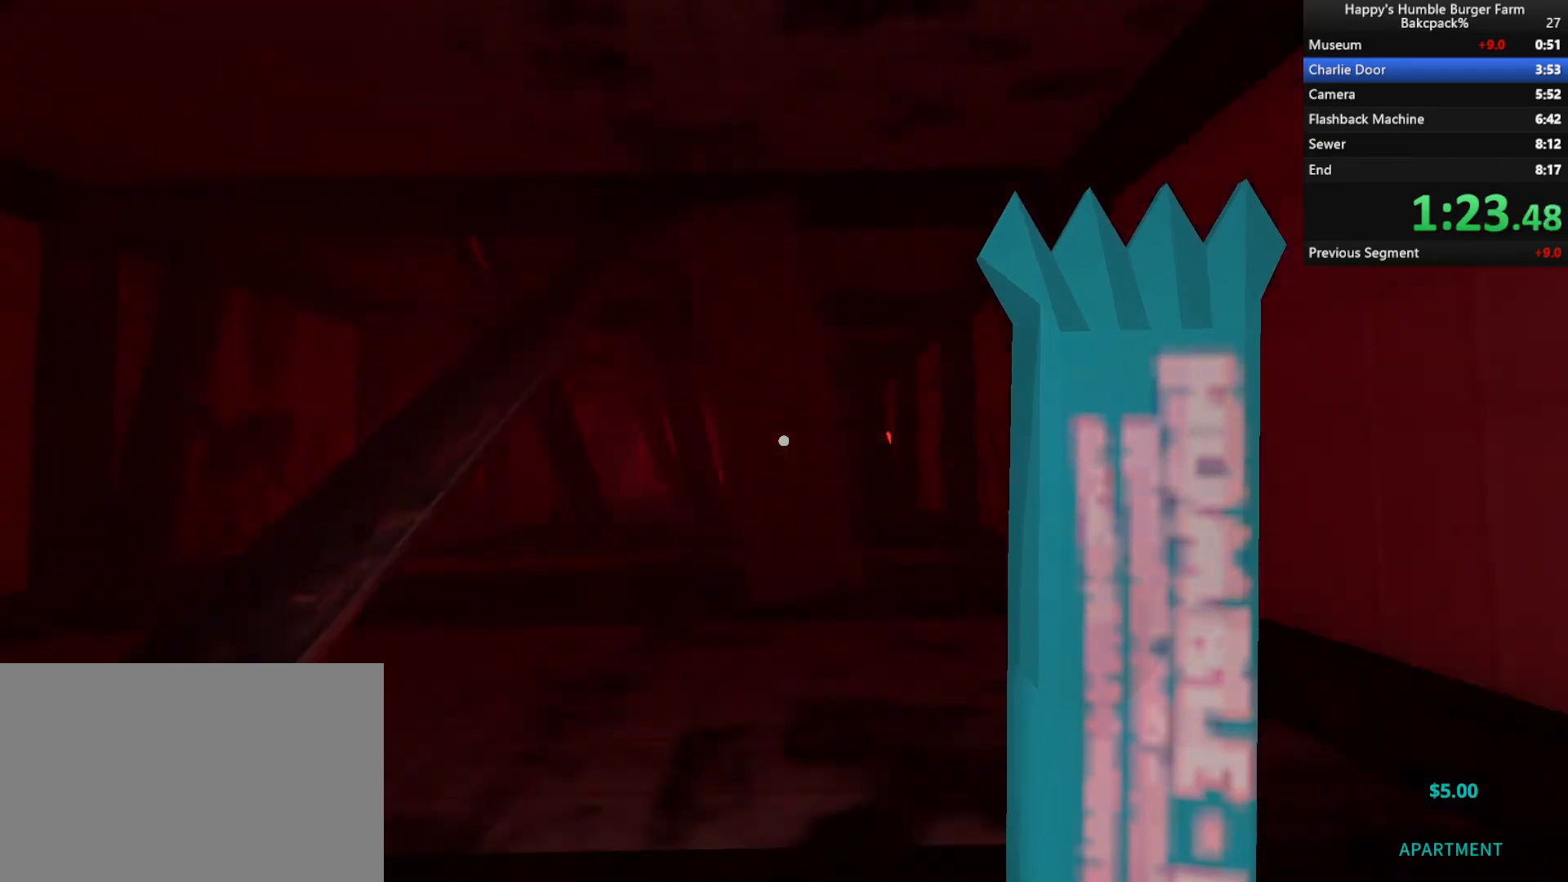
Gameplay with keyboard and mouse; each line is a JSON object with the keys and mouse buttons held at the frame after it. "events" lists presses ("down") and releases ("up") of "1", "2", "3", "4", "5", "a", "alt", "c", "ctrl", "d", "e", "f", "q", "r", "s", "shift", "space", "tab", "v", "w", "x", "z", "mouse_left", "mouse_middle", "mouse_right", "mouse_wheel_up" and "mouse_wheel_down" between this image and that frame as [ms after this image, input, new state], when the widget could be followed in between. "mouse_left", "mouse_middle", "mouse_right", "mouse_wheel_up", "mouse_wheel_down" = the "left", "middle", "right", "wheel_up", "wheel_down" buttons of the "mouse" list. No other keys are recorded. Not read: mouse_move.
{"keys": [], "mouse": [], "events": [[133, "d", "down"], [233, "w", "down"], [367, "d", "up"], [417, "w", "up"]]}
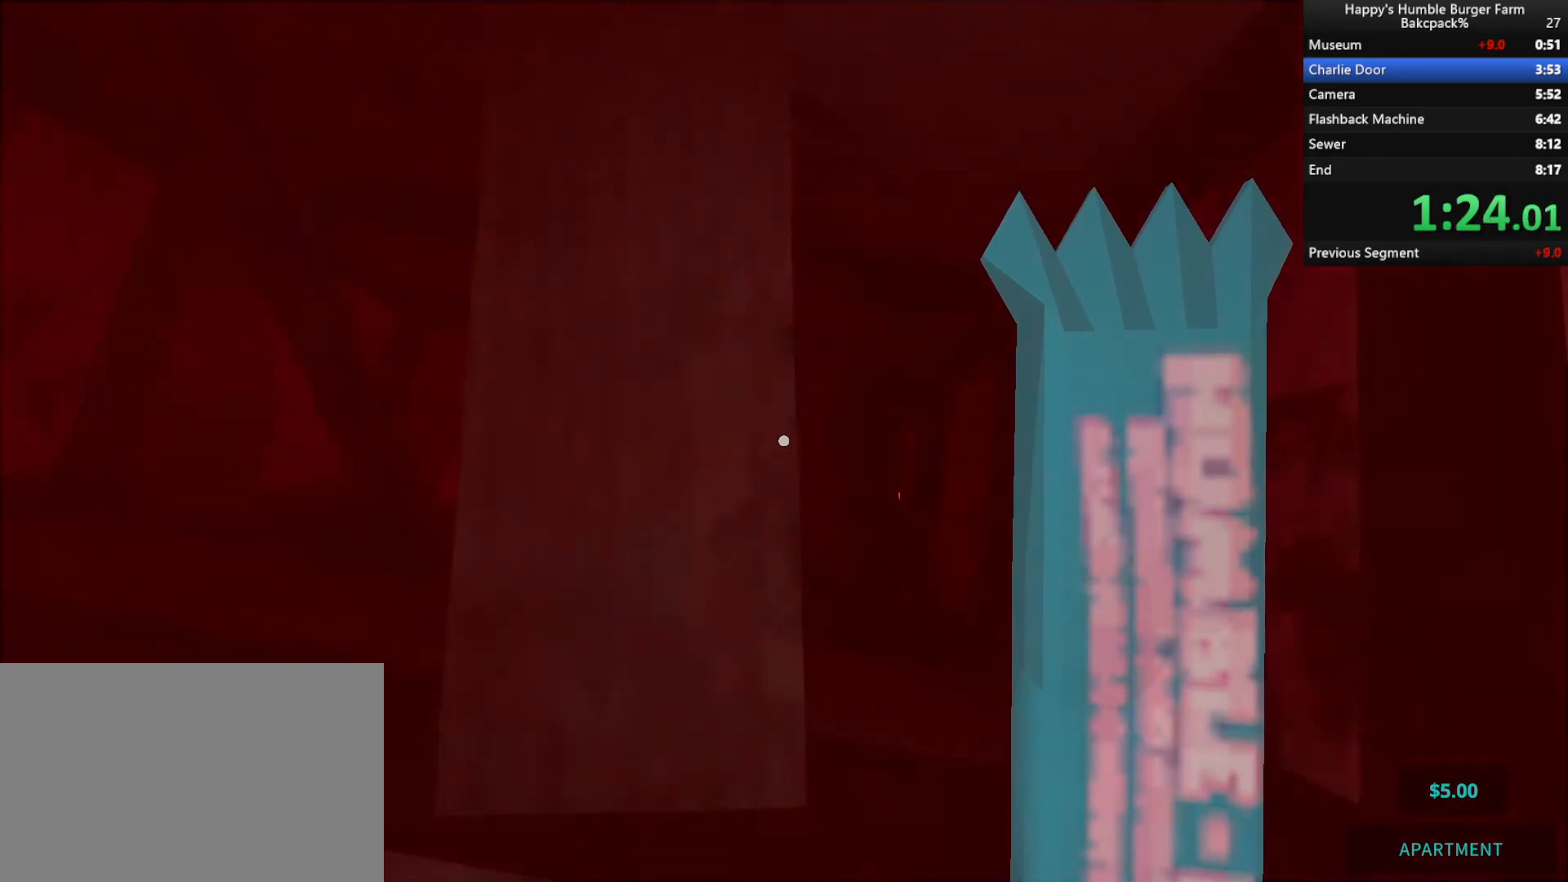
{"keys": ["d"], "mouse": [], "events": [[17, "w", "down"], [100, "a", "down"], [200, "w", "up"], [233, "a", "up"], [333, "d", "down"]]}
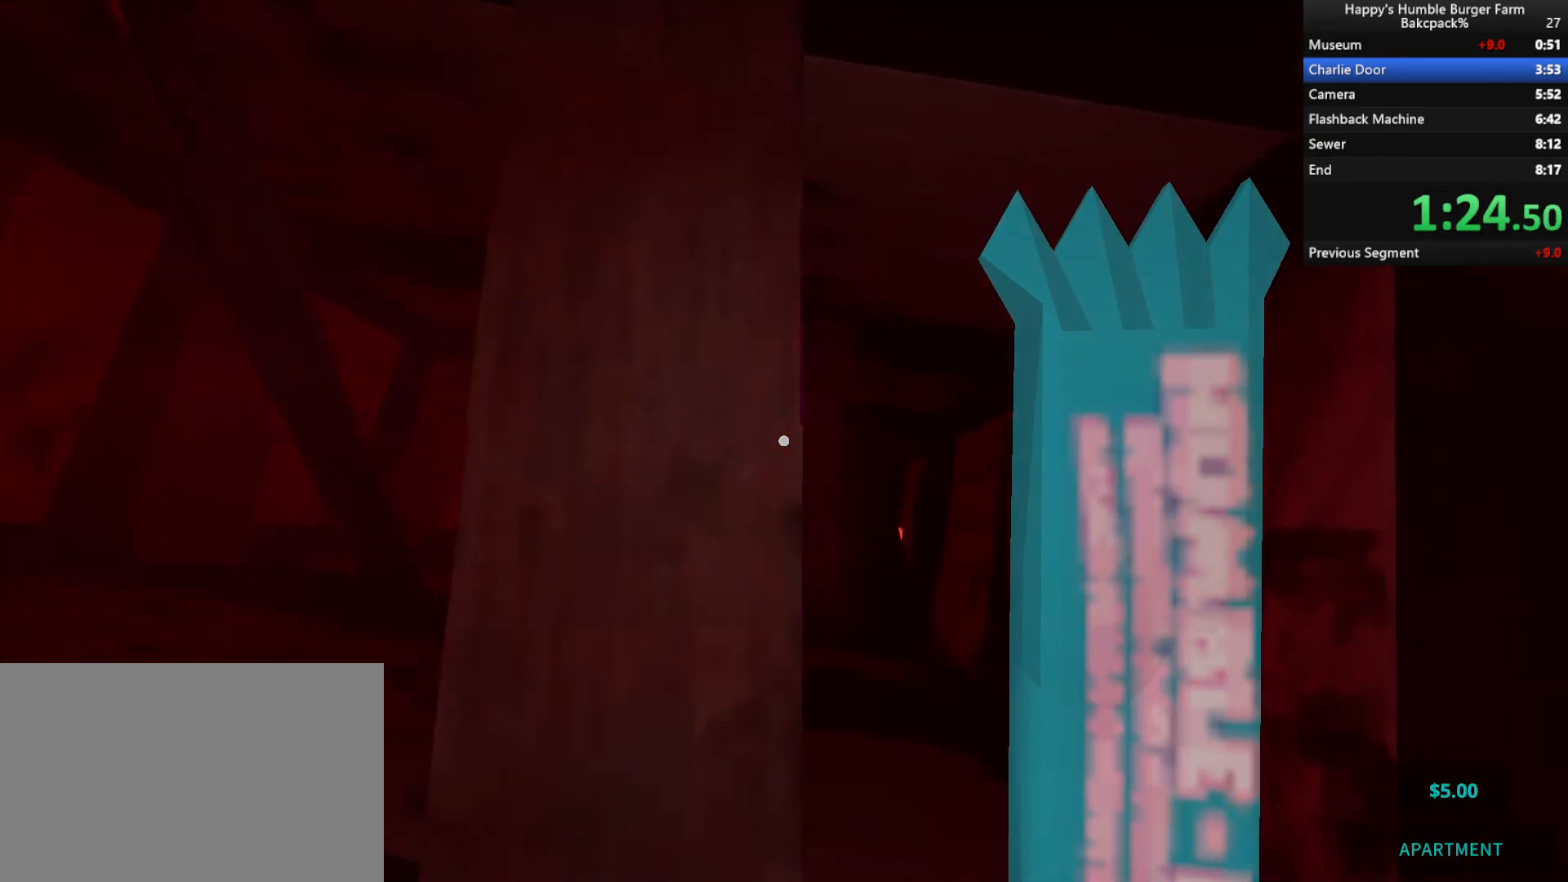
{"keys": ["a"], "mouse": [], "events": [[133, "a", "down"], [133, "d", "up"]]}
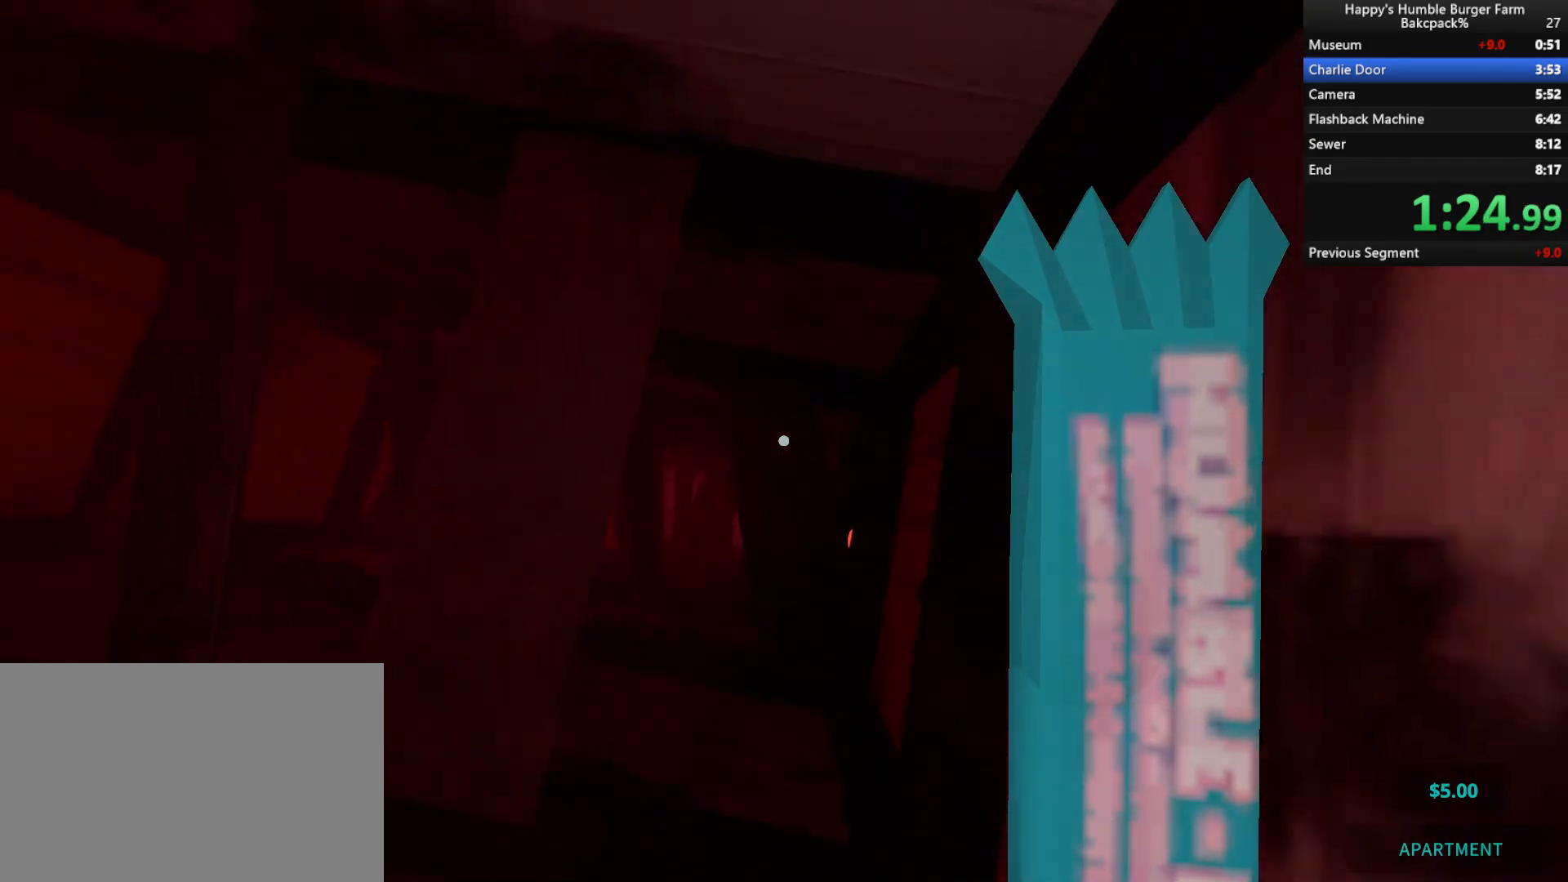
{"keys": ["a"], "mouse": [], "events": []}
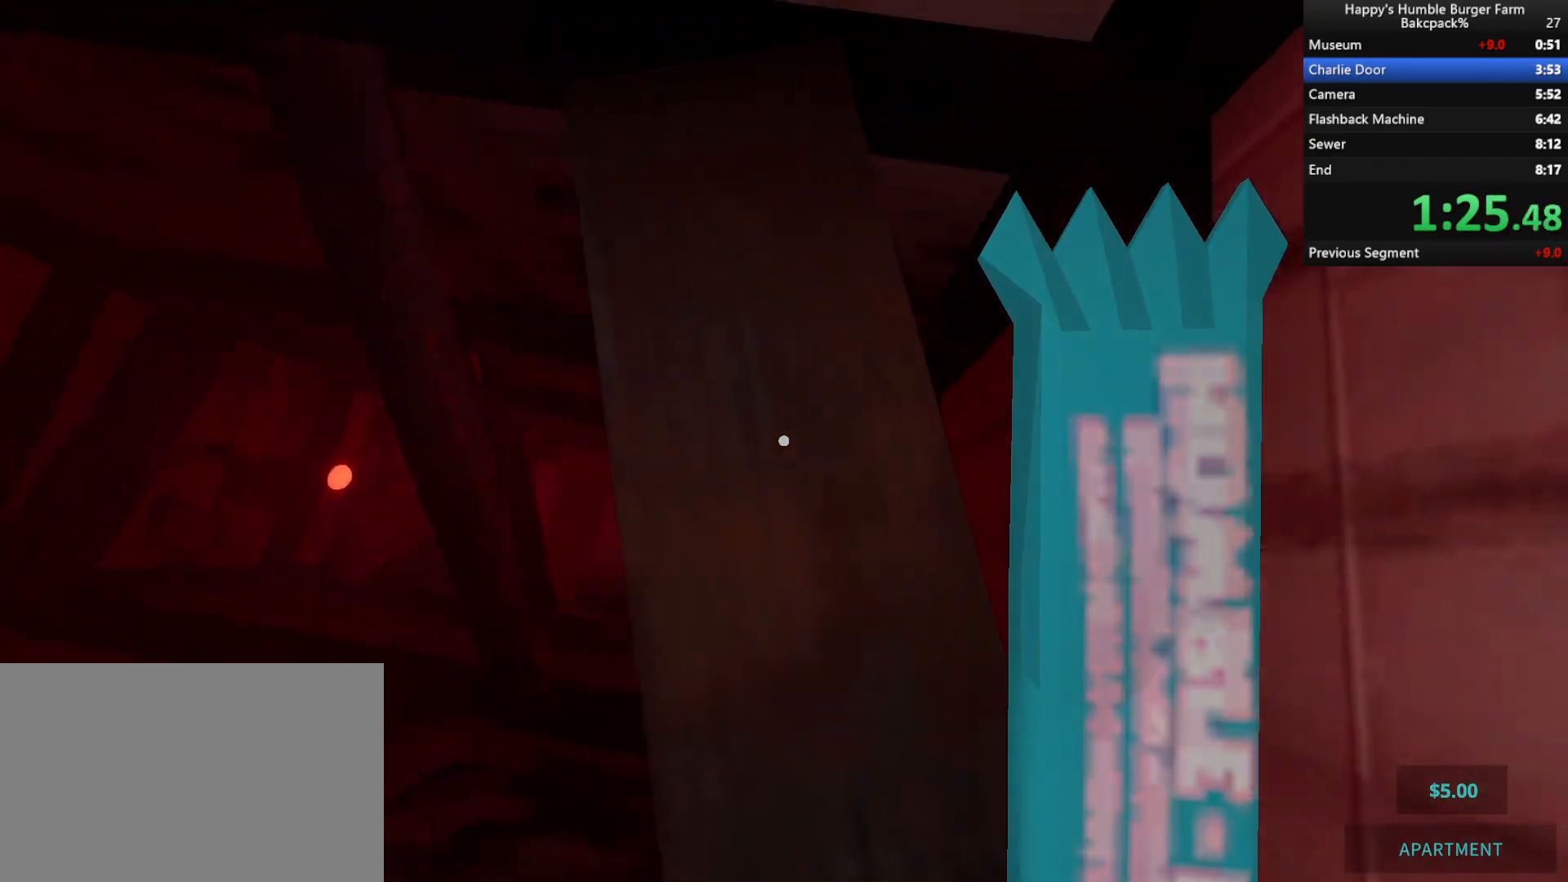
{"keys": ["a"], "mouse": [], "events": [[117, "a", "up"], [183, "d", "down"], [367, "d", "up"], [417, "a", "down"]]}
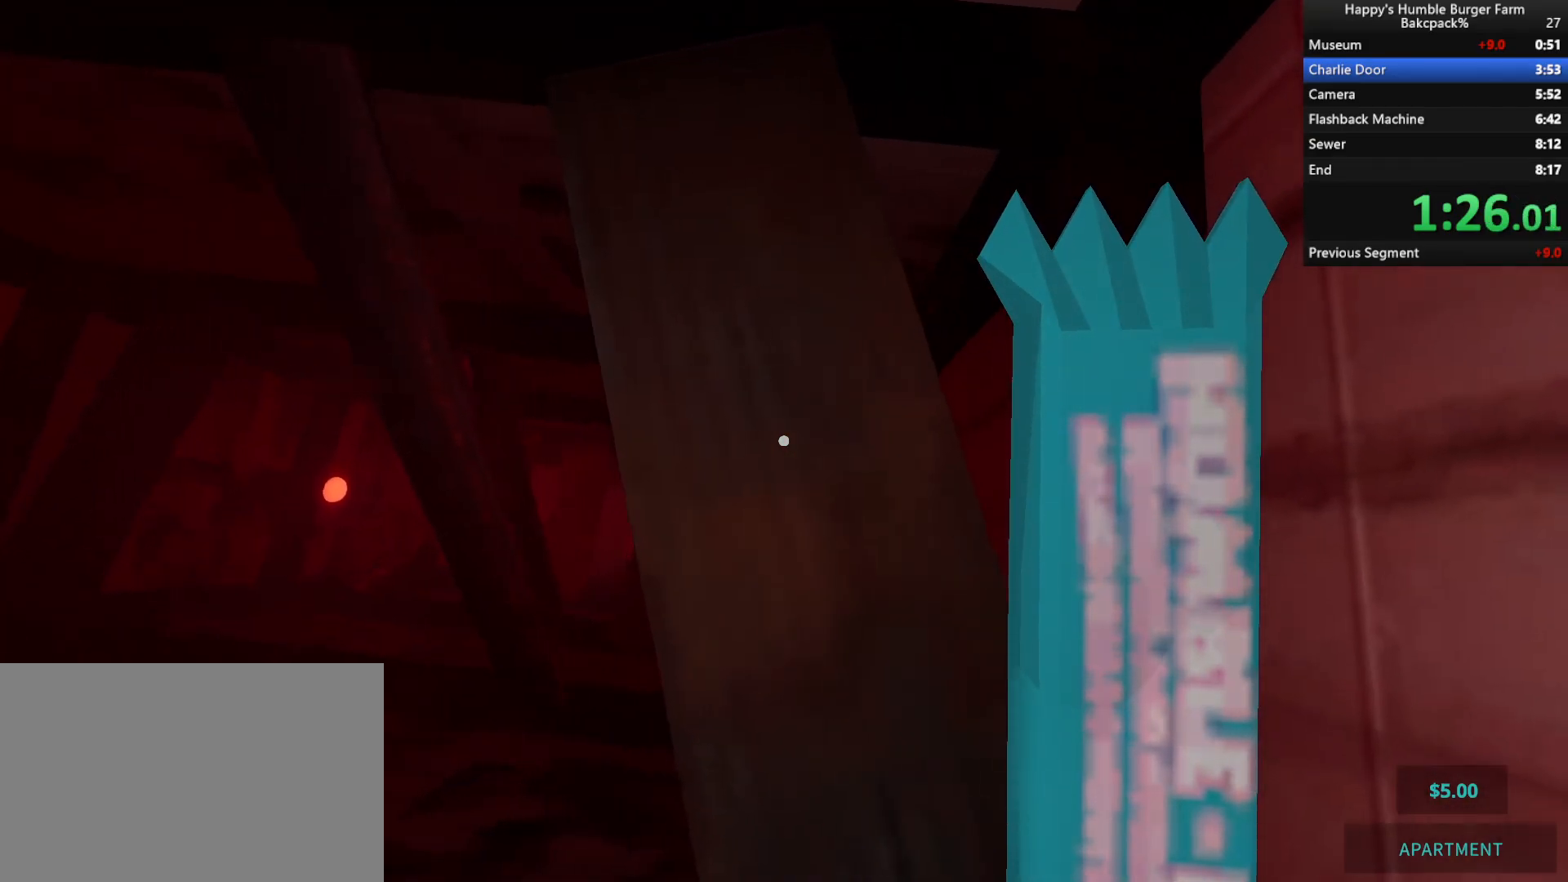
{"keys": ["d", "w"], "mouse": [], "events": [[100, "s", "down"], [333, "s", "up"], [383, "a", "up"], [383, "d", "down"], [467, "w", "down"]]}
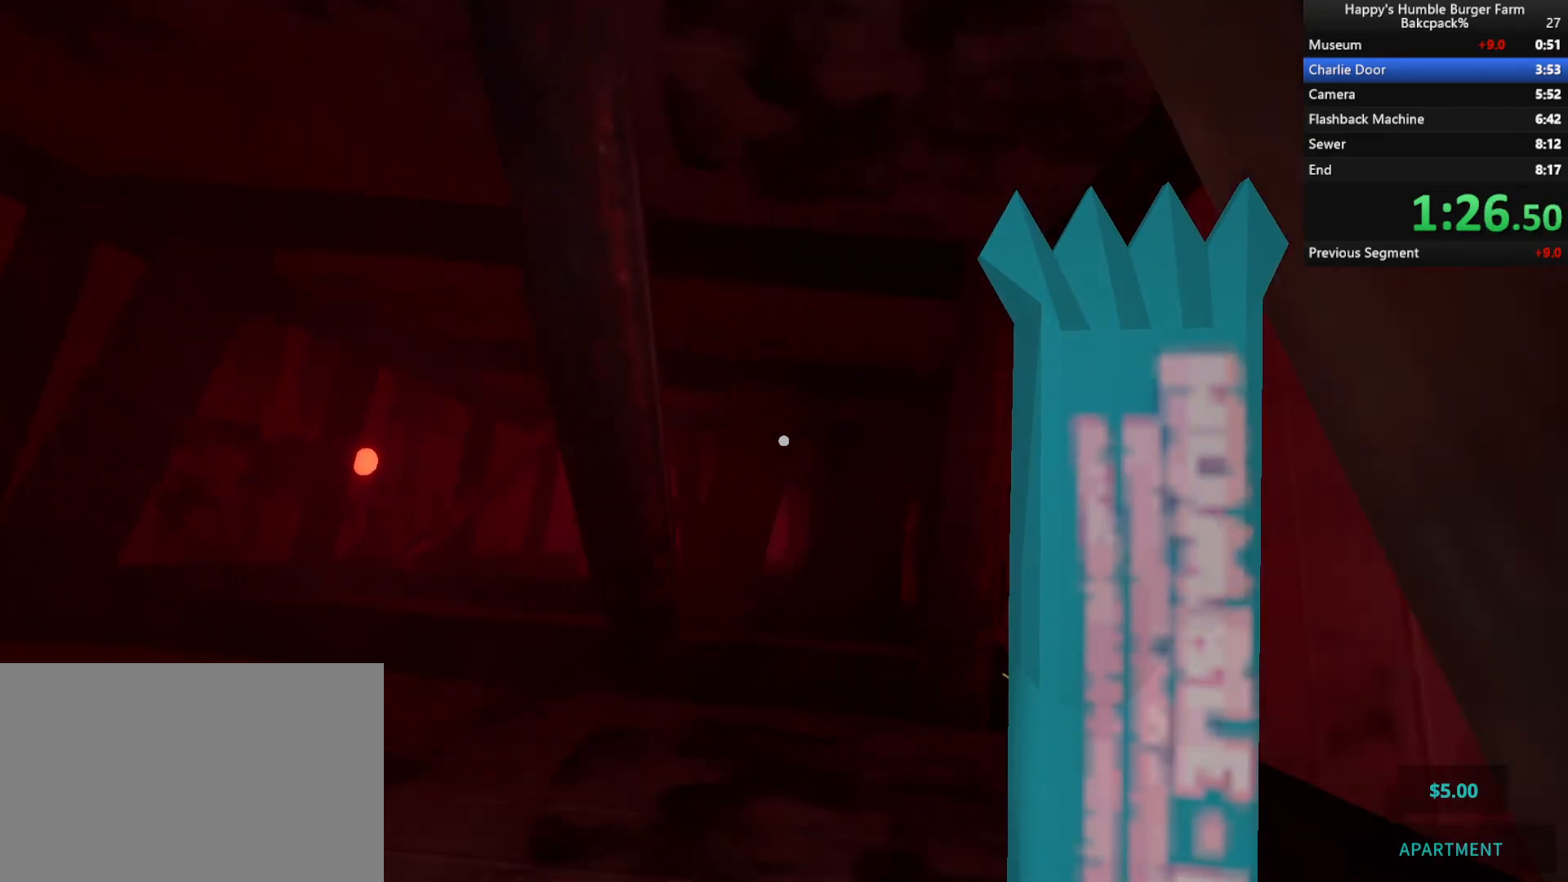
{"keys": ["d", "w"], "mouse": [], "events": [[117, "d", "up"], [167, "d", "down"]]}
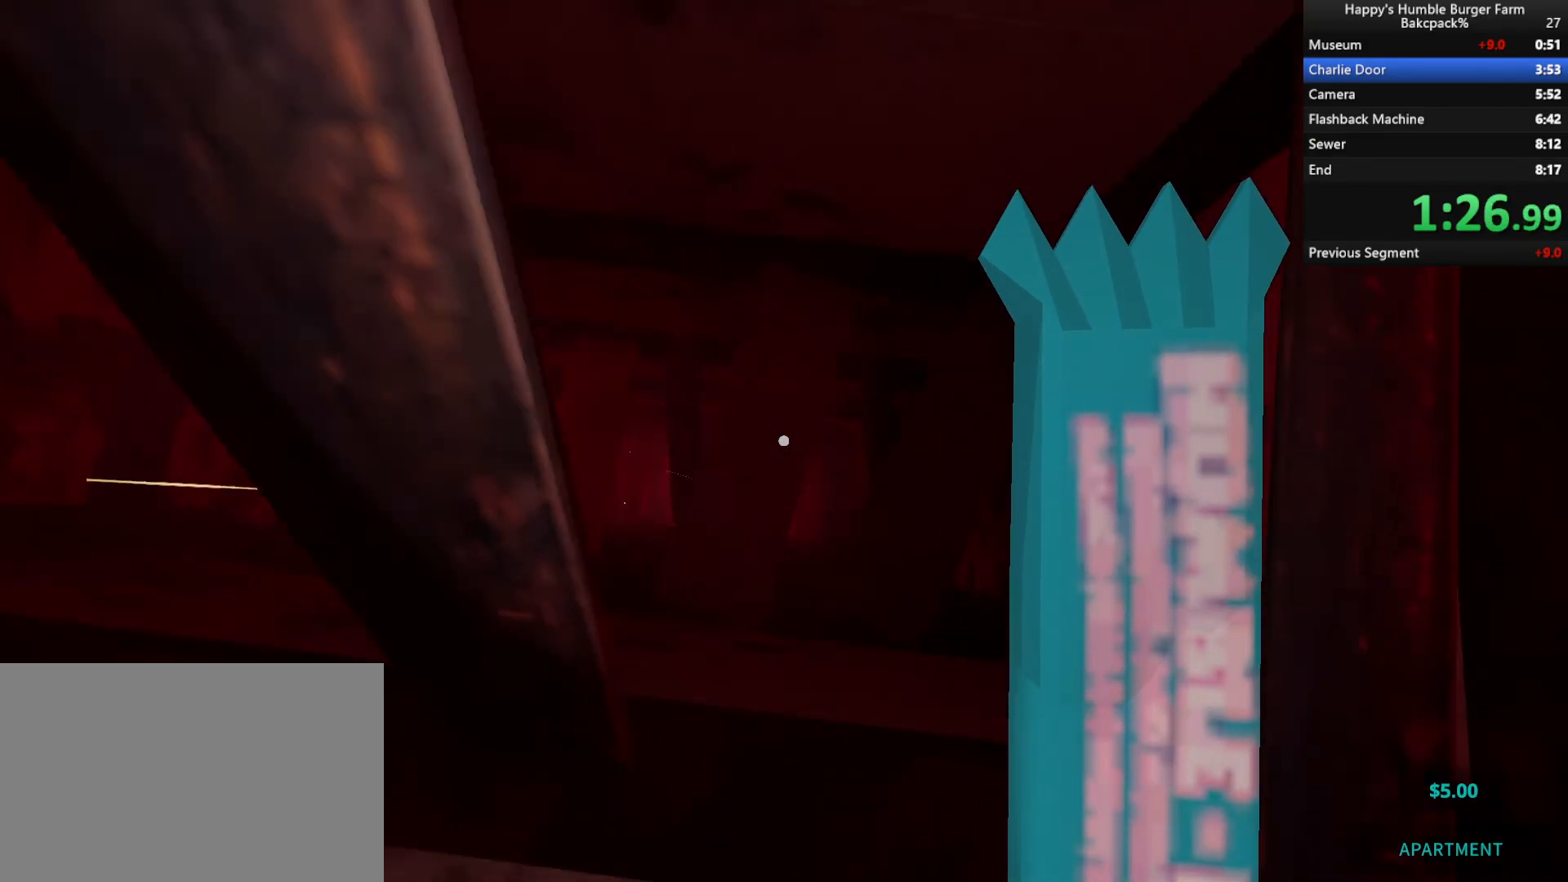
{"keys": [], "mouse": [], "events": [[83, "d", "up"], [183, "w", "up"], [350, "d", "down"], [450, "d", "up"]]}
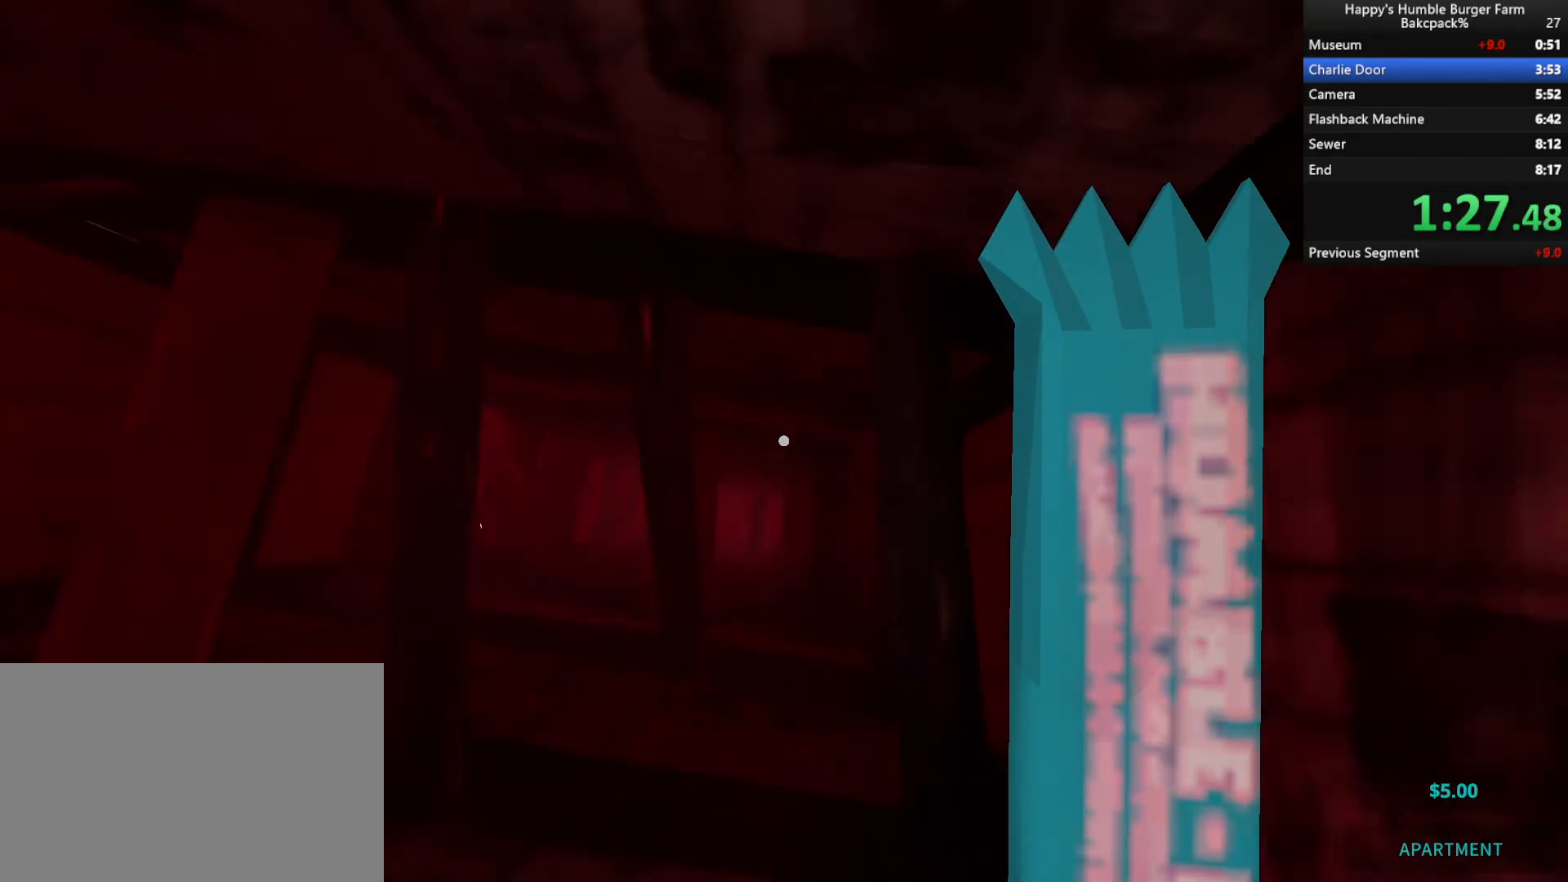
{"keys": ["a", "s"], "mouse": [], "events": [[17, "a", "down"], [217, "s", "down"]]}
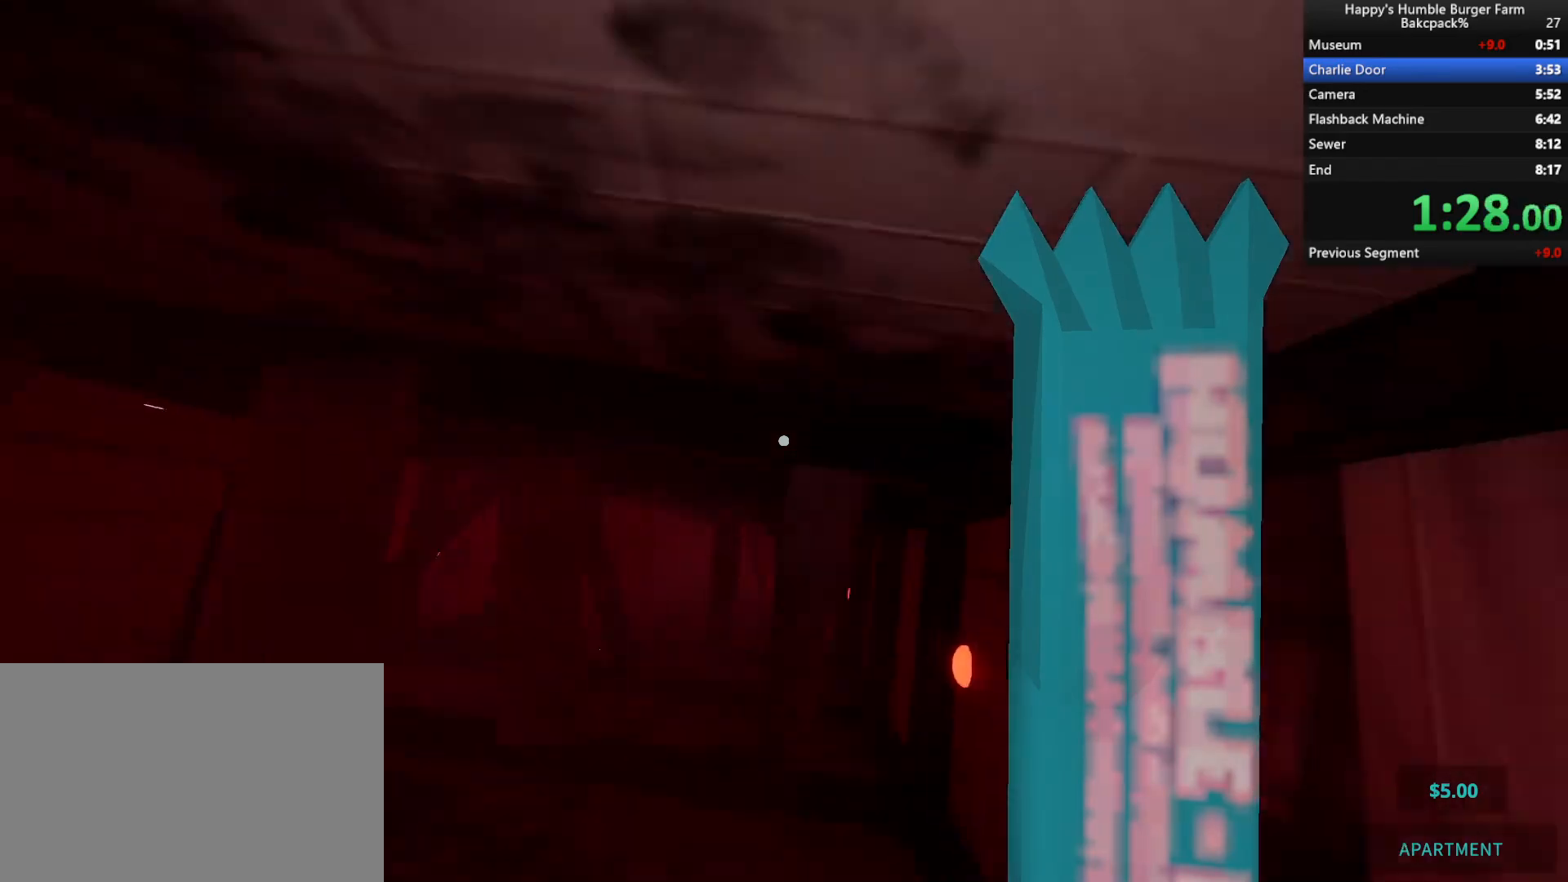
{"keys": ["d", "w"], "mouse": [], "events": [[183, "s", "up"], [233, "a", "up"], [267, "d", "down"], [500, "w", "down"]]}
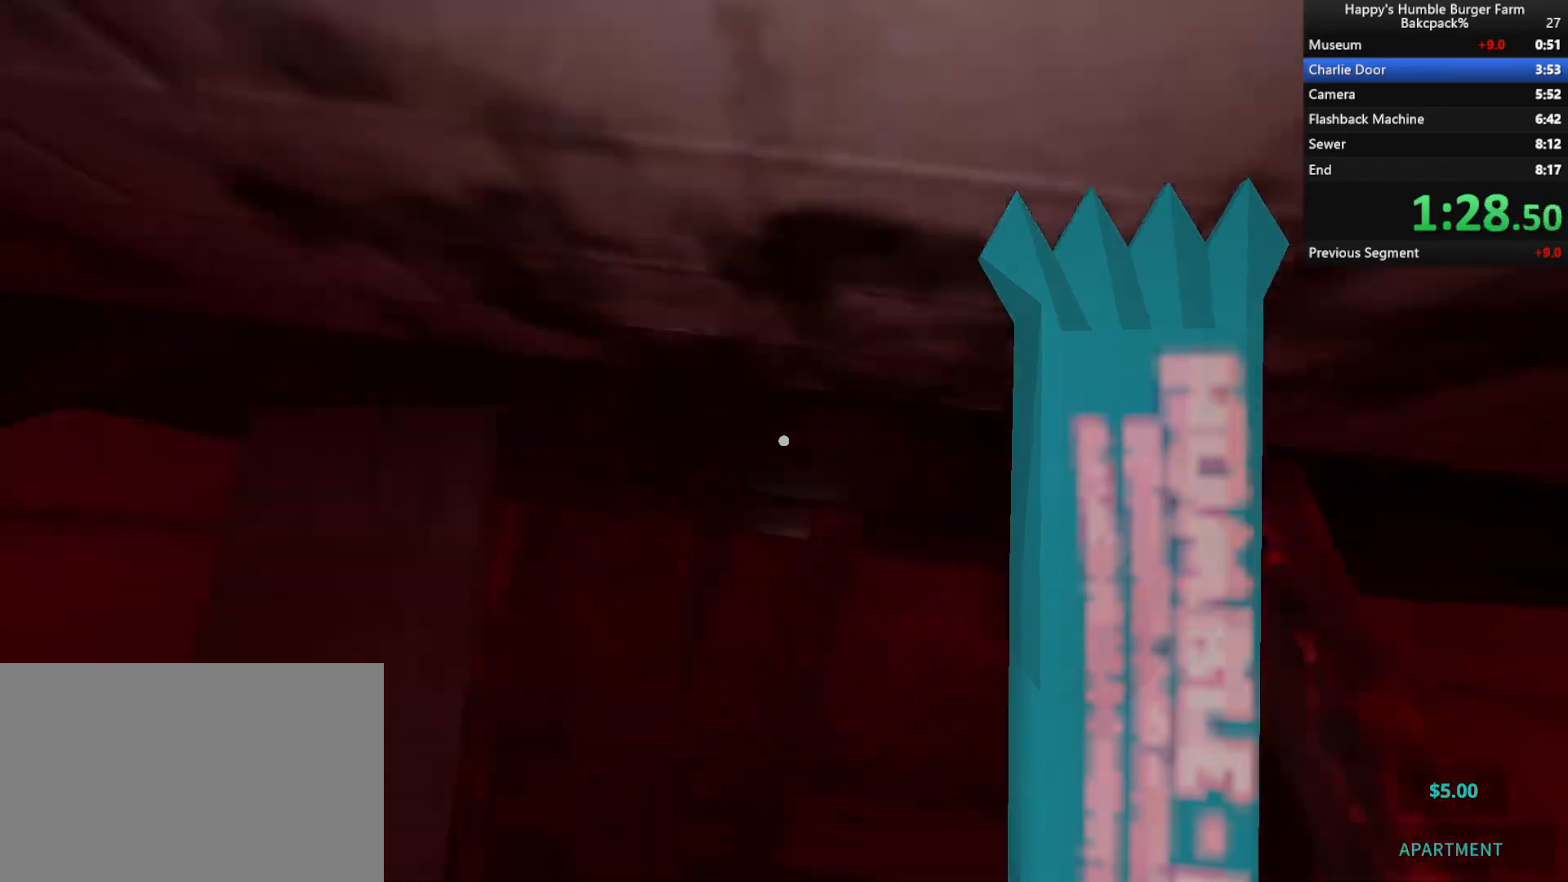
{"keys": ["e"], "mouse": [], "events": [[33, "w", "up"], [183, "d", "up"], [367, "e", "down"]]}
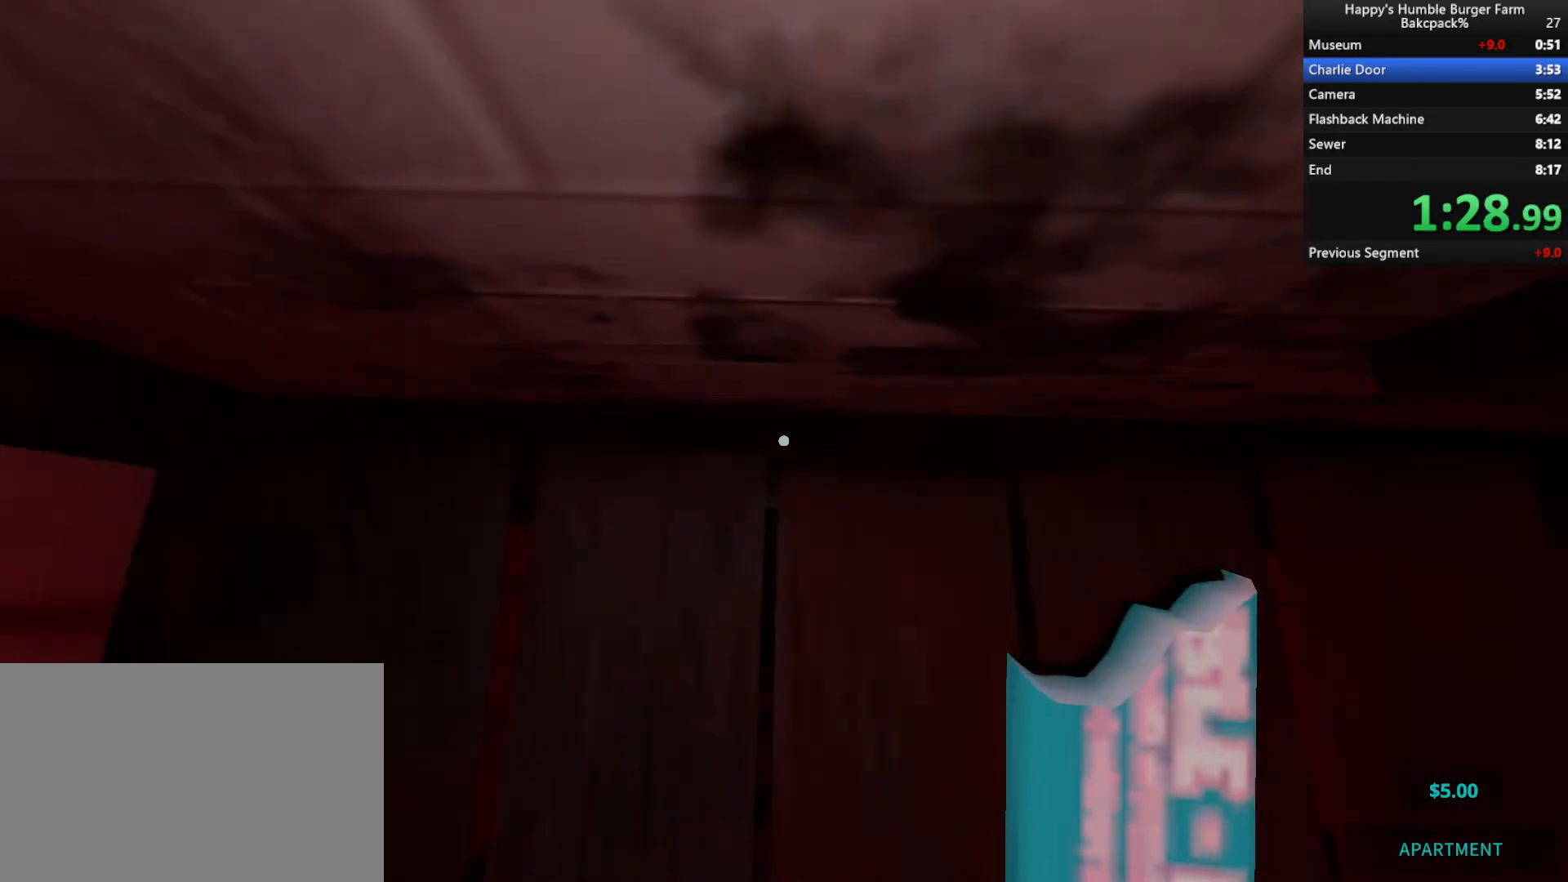
{"keys": ["w"], "mouse": [], "events": [[17, "e", "up"], [383, "w", "down"]]}
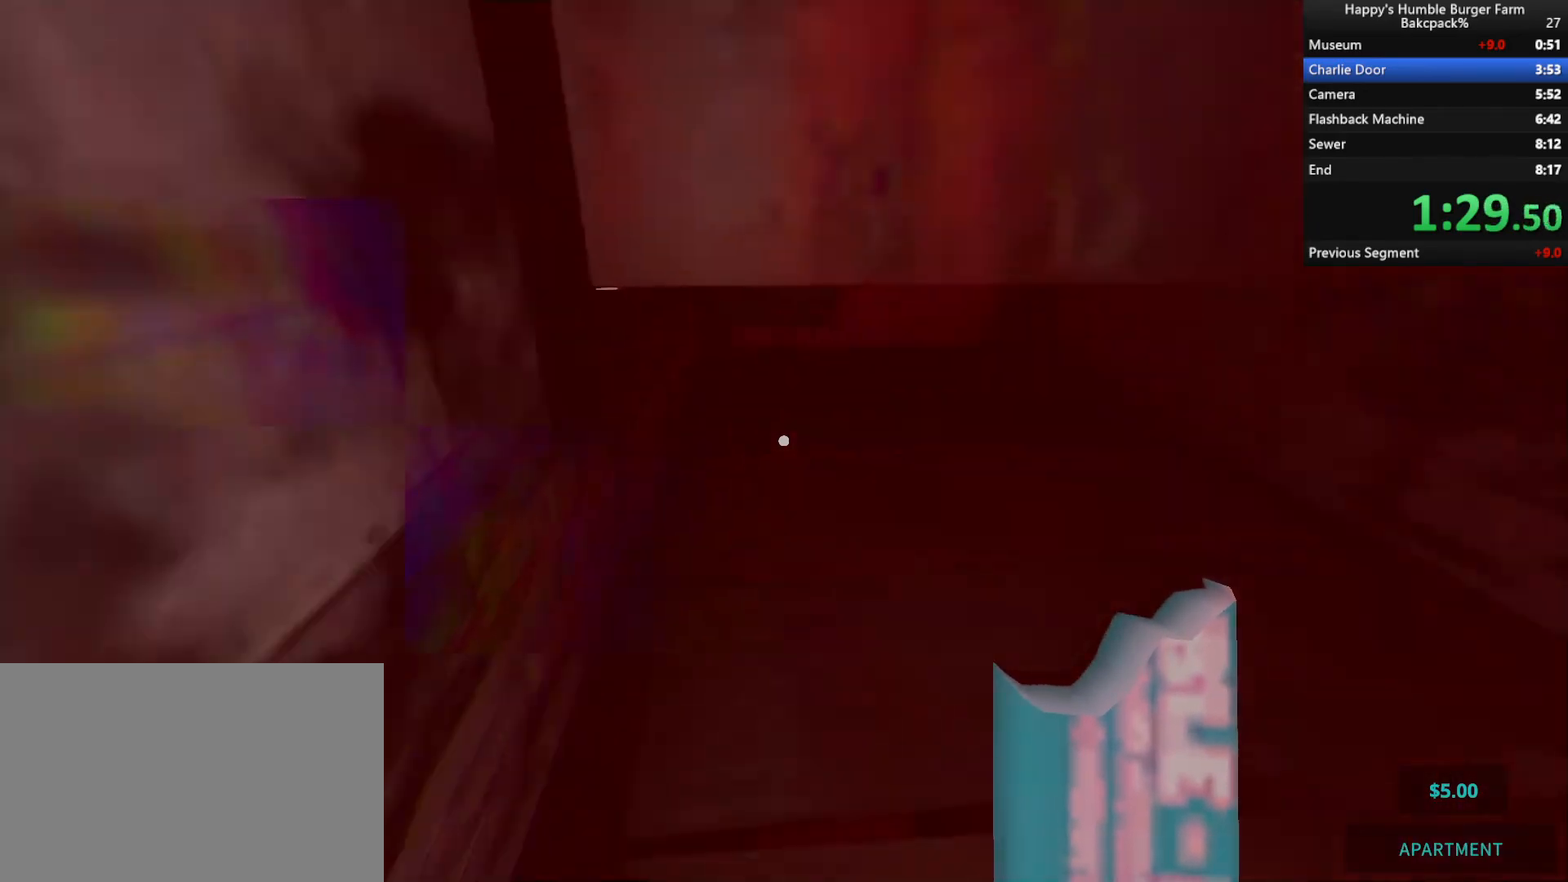
{"keys": ["shift", "w"], "mouse": [], "events": [[150, "d", "down"], [300, "d", "up"], [300, "shift", "down"]]}
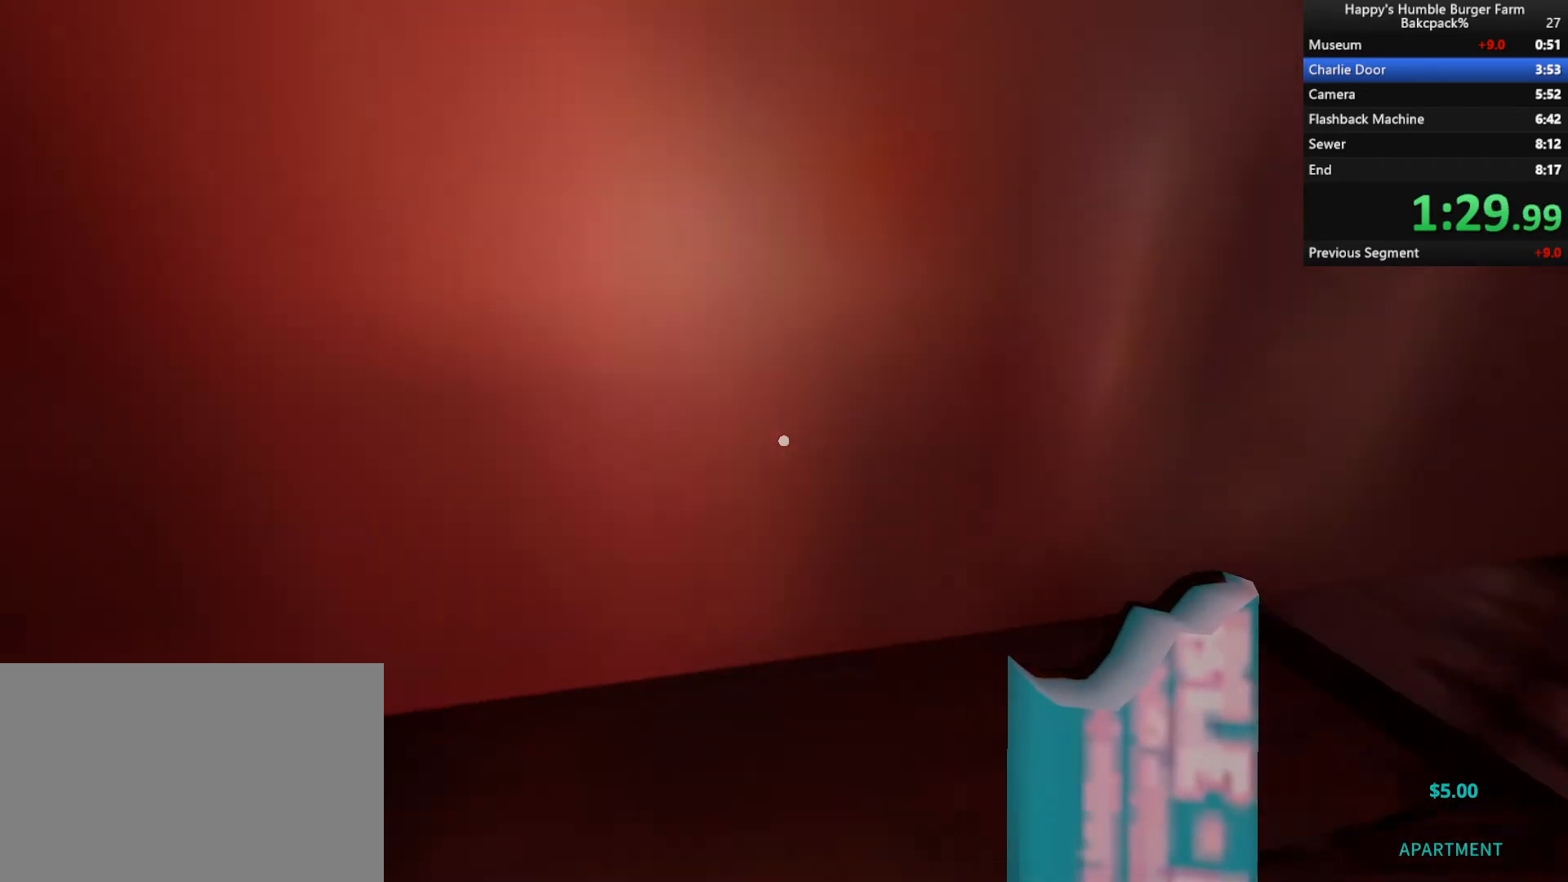
{"keys": ["ctrl", "w"], "mouse": [], "events": [[117, "shift", "up"], [250, "ctrl", "down"]]}
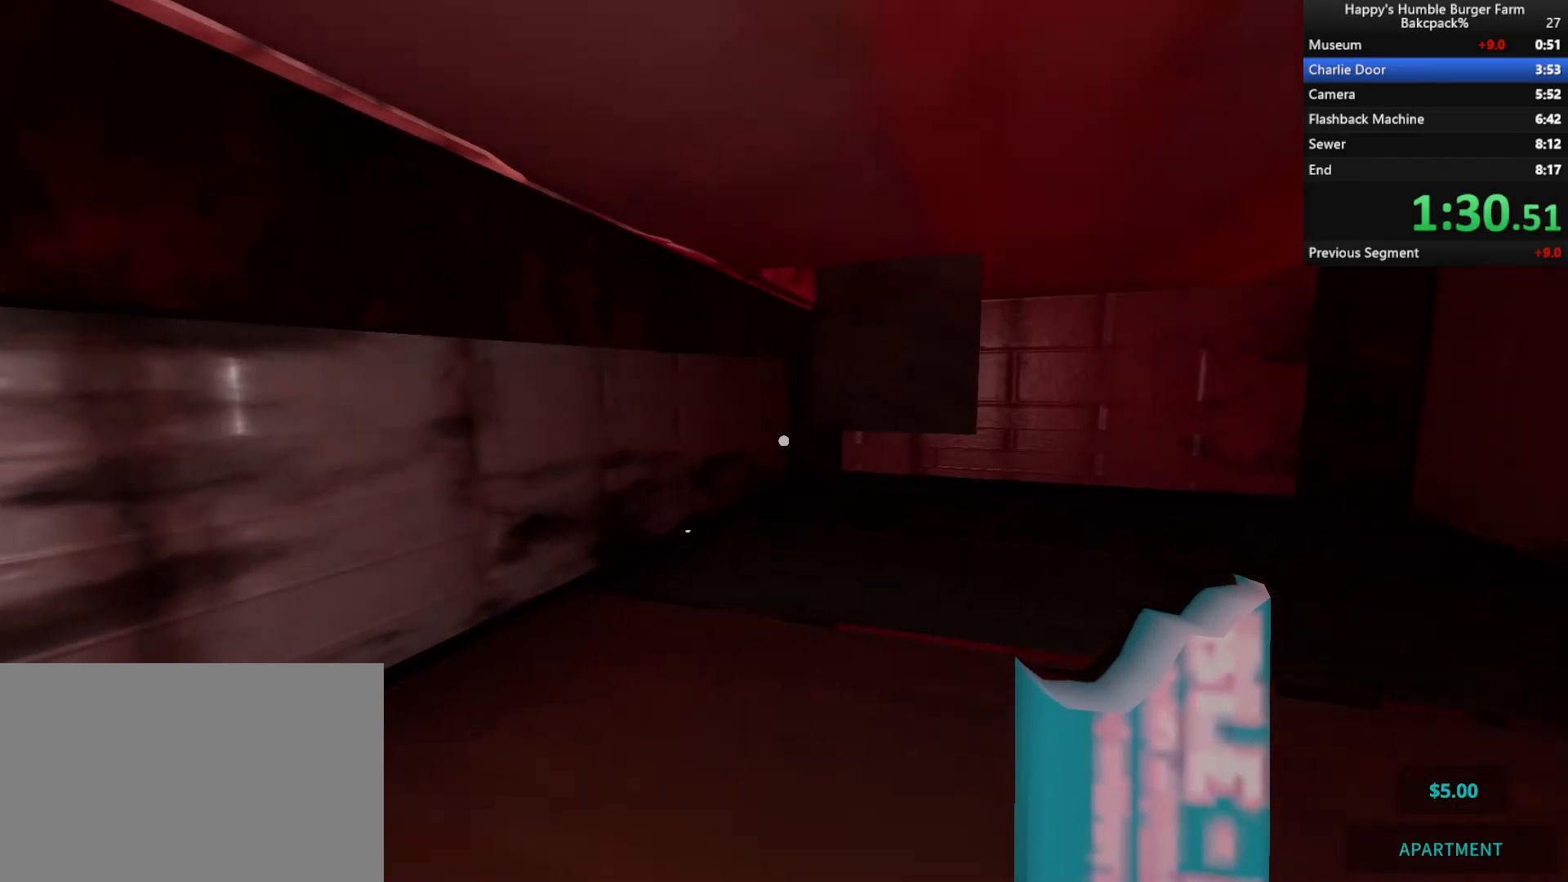
{"keys": ["ctrl", "e", "w"], "mouse": [], "events": [[500, "e", "down"]]}
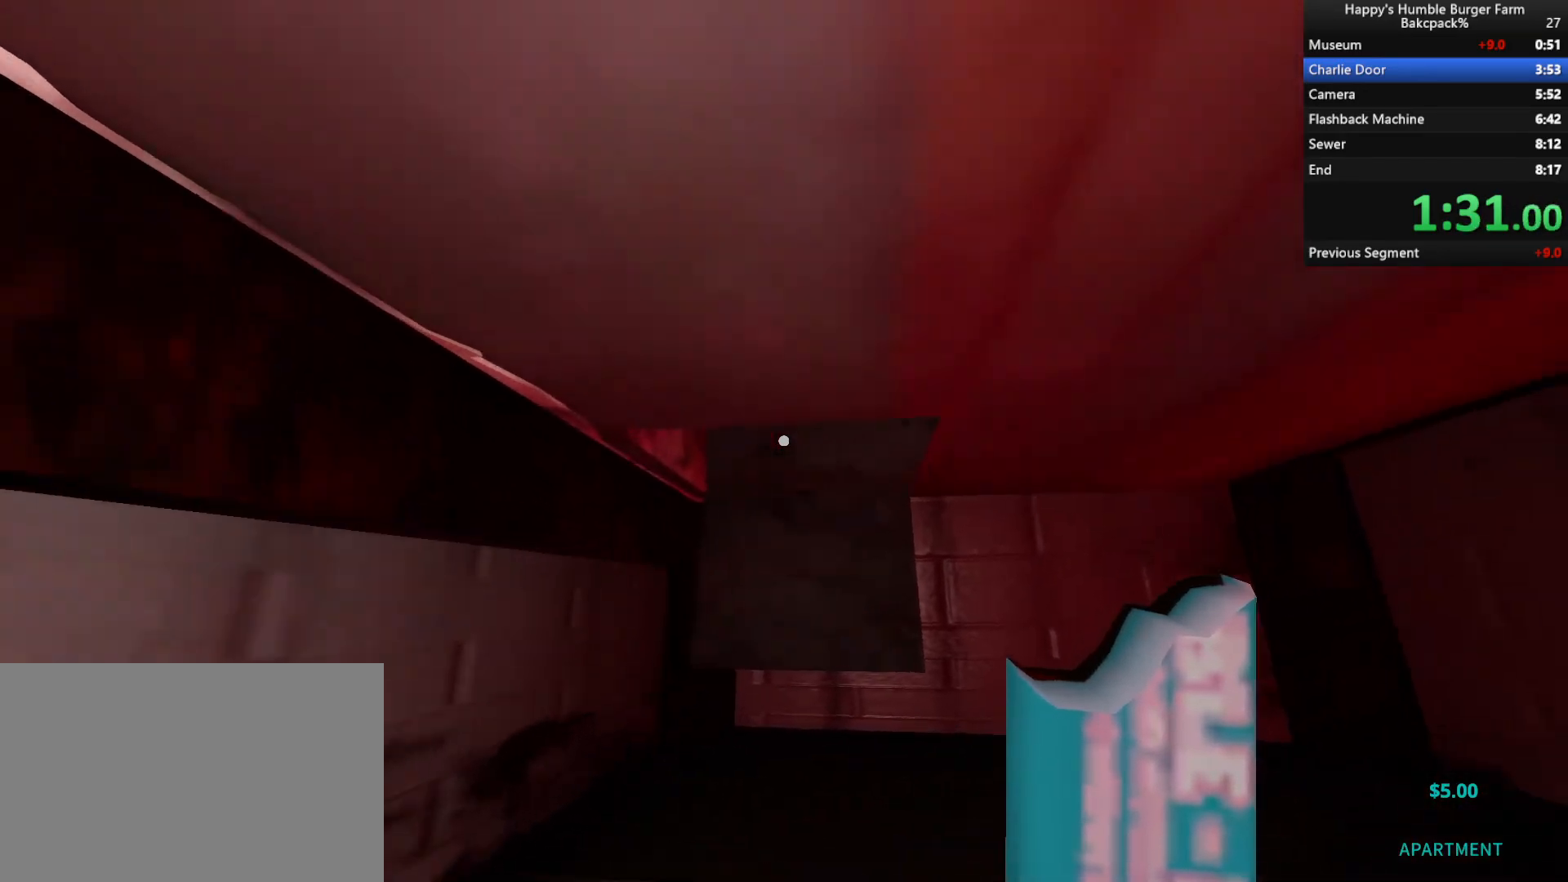
{"keys": ["w"], "mouse": [], "events": [[133, "e", "up"], [500, "ctrl", "up"]]}
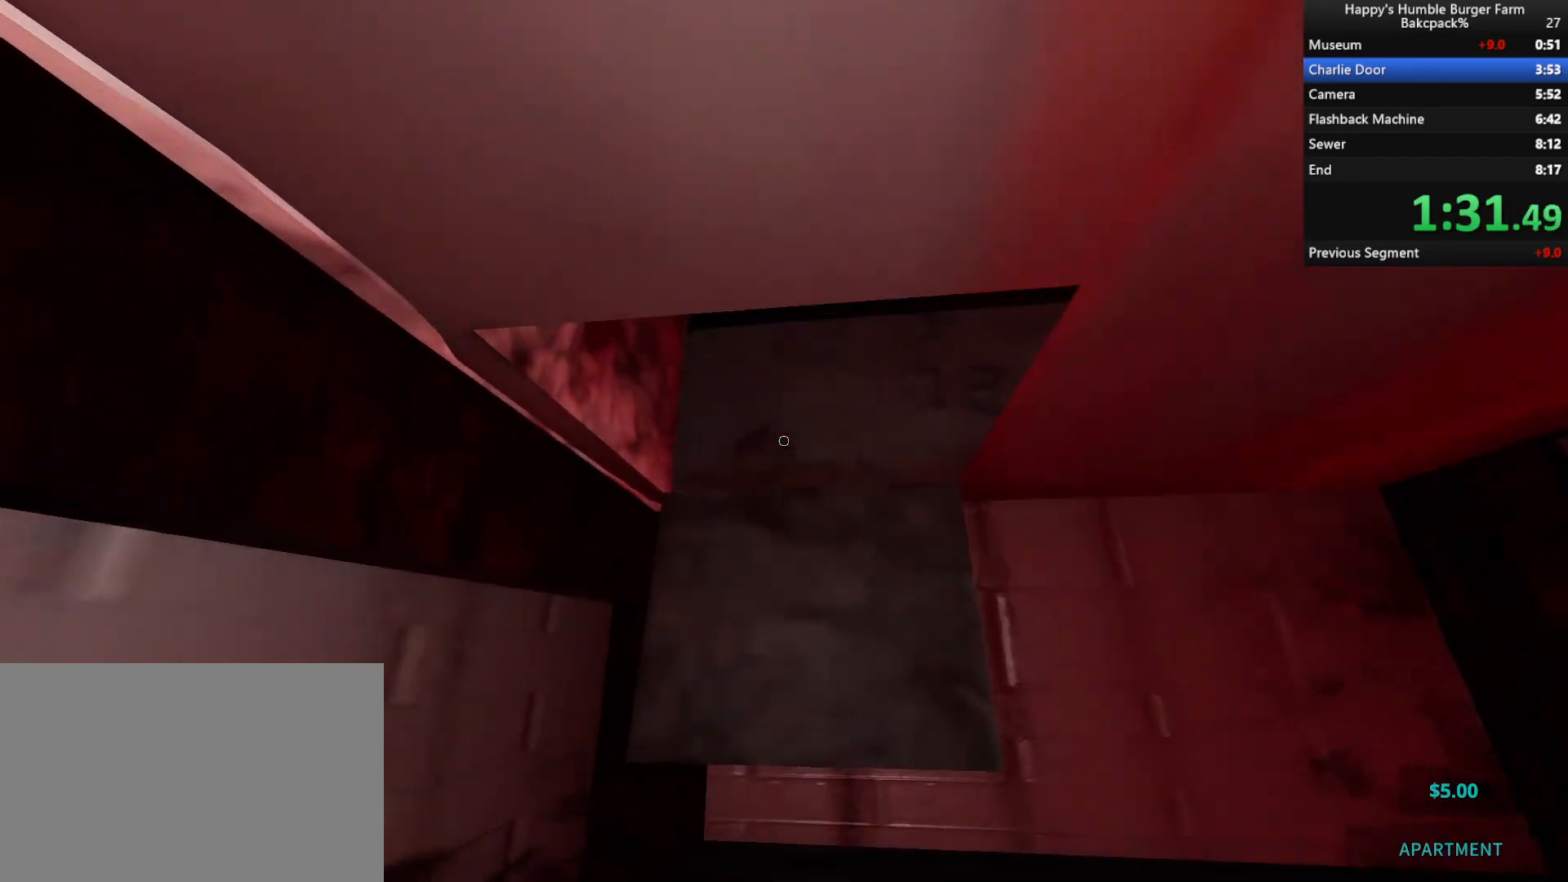
{"keys": ["w"], "mouse": [], "events": [[333, "d", "down"], [500, "d", "up"]]}
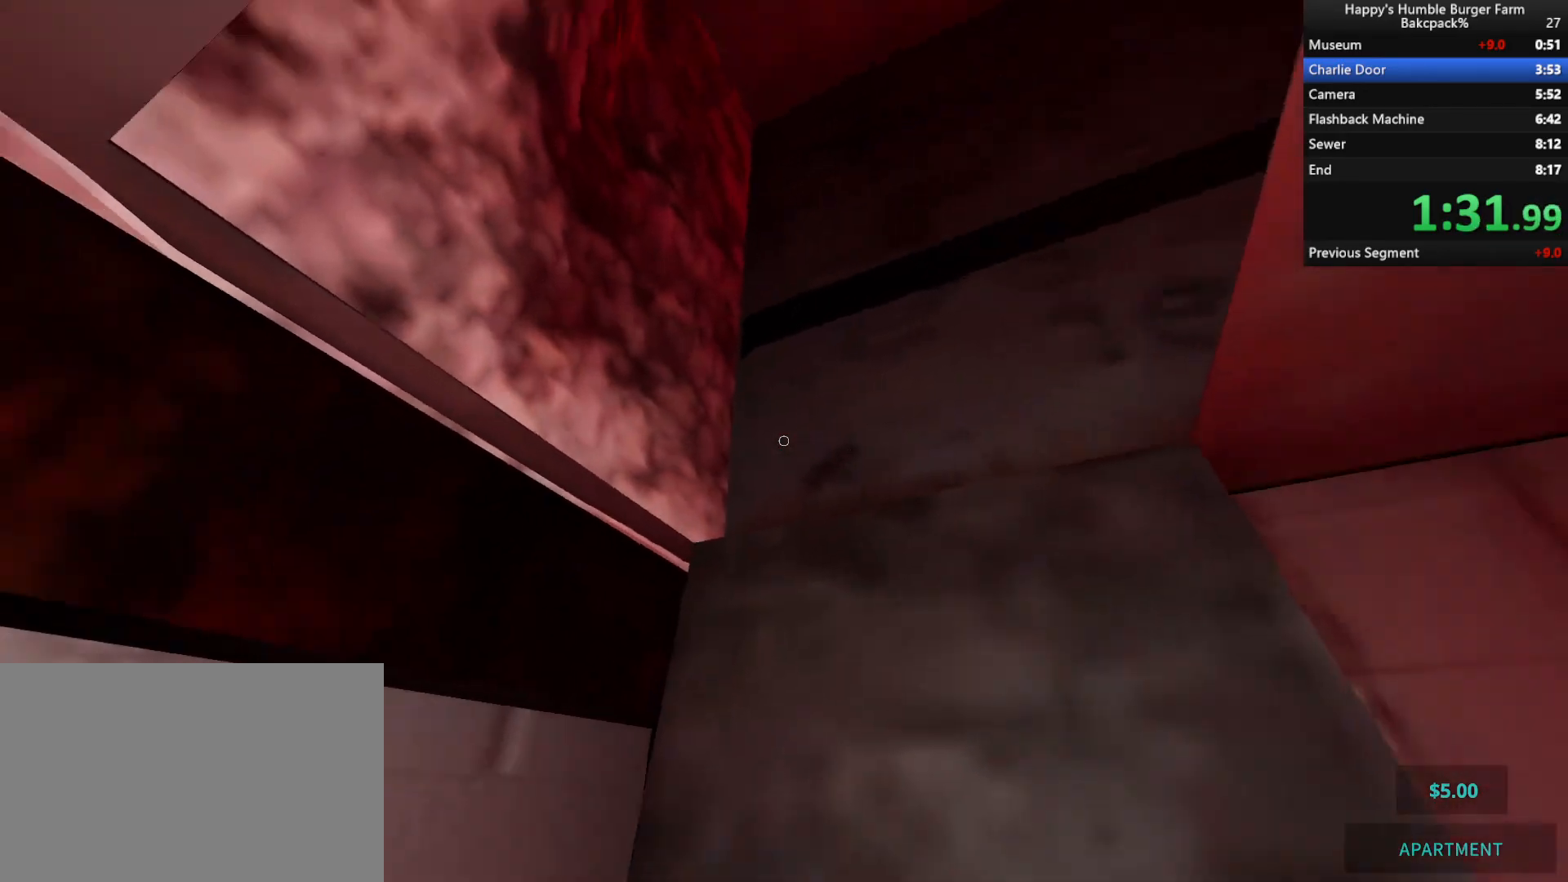
{"keys": [], "mouse": [], "events": [[183, "d", "down"], [333, "w", "up"], [383, "d", "up"]]}
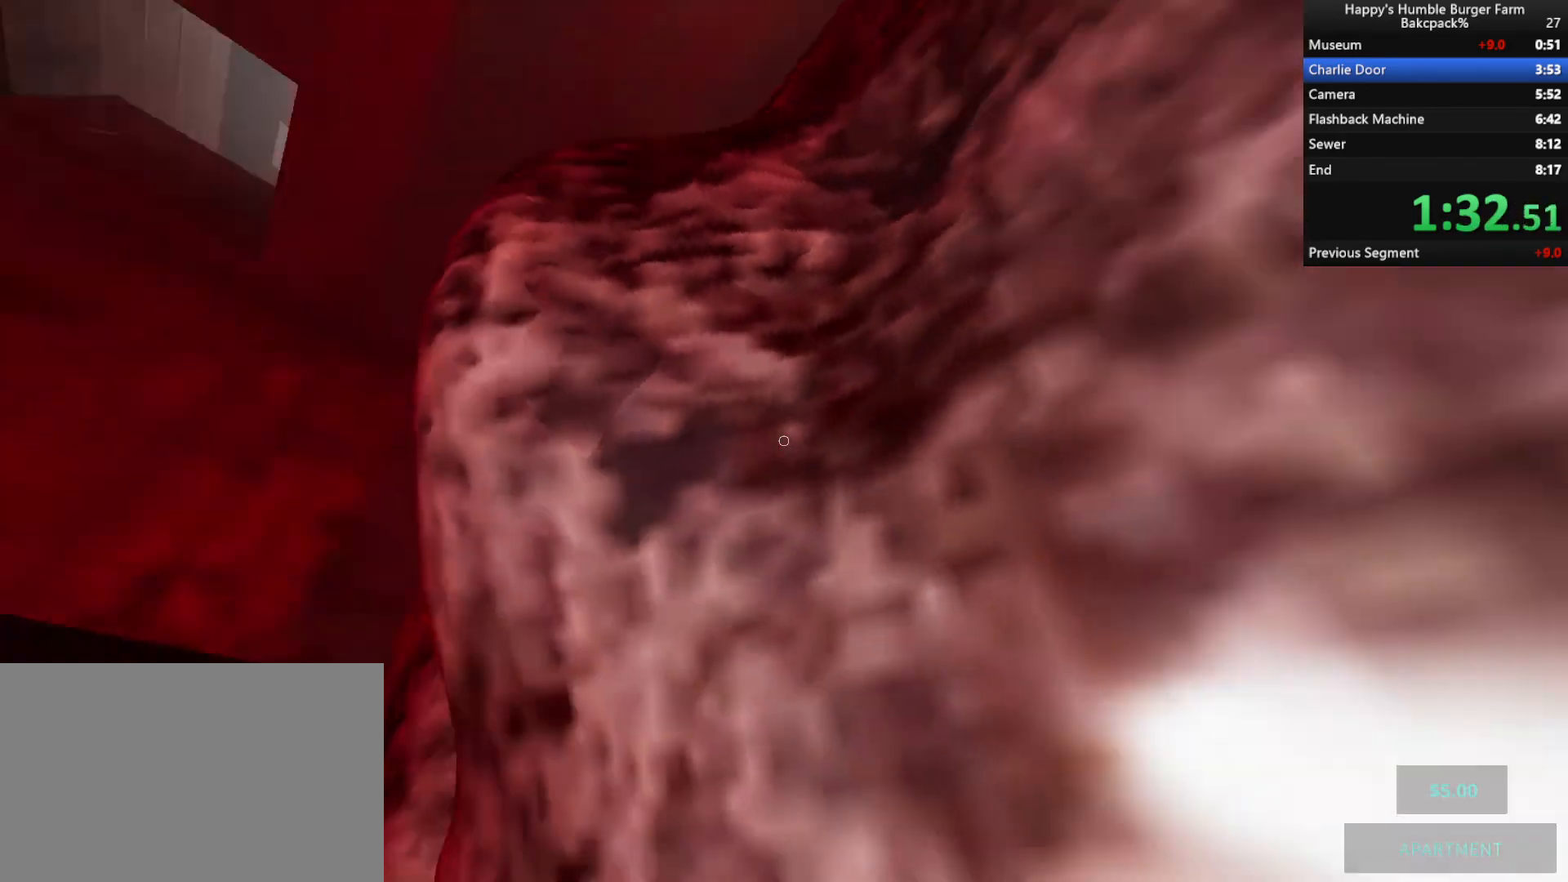
{"keys": ["ctrl", "w"], "mouse": [], "events": [[150, "w", "down"], [200, "space", "down"], [283, "ctrl", "down"], [467, "space", "up"]]}
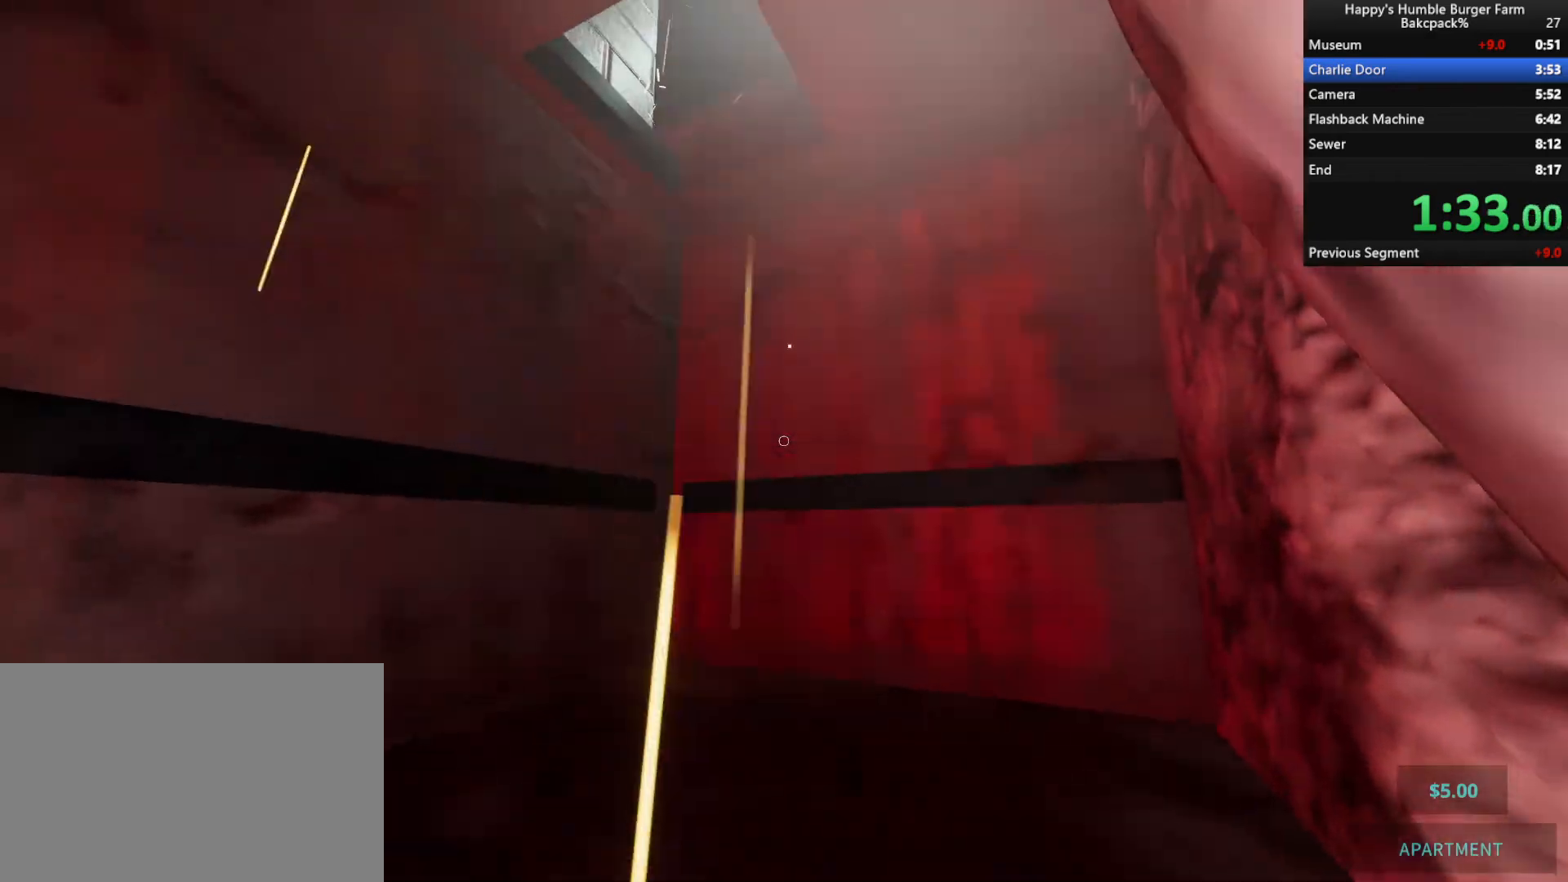
{"keys": ["a", "w"], "mouse": [], "events": [[333, "a", "down"], [433, "ctrl", "up"]]}
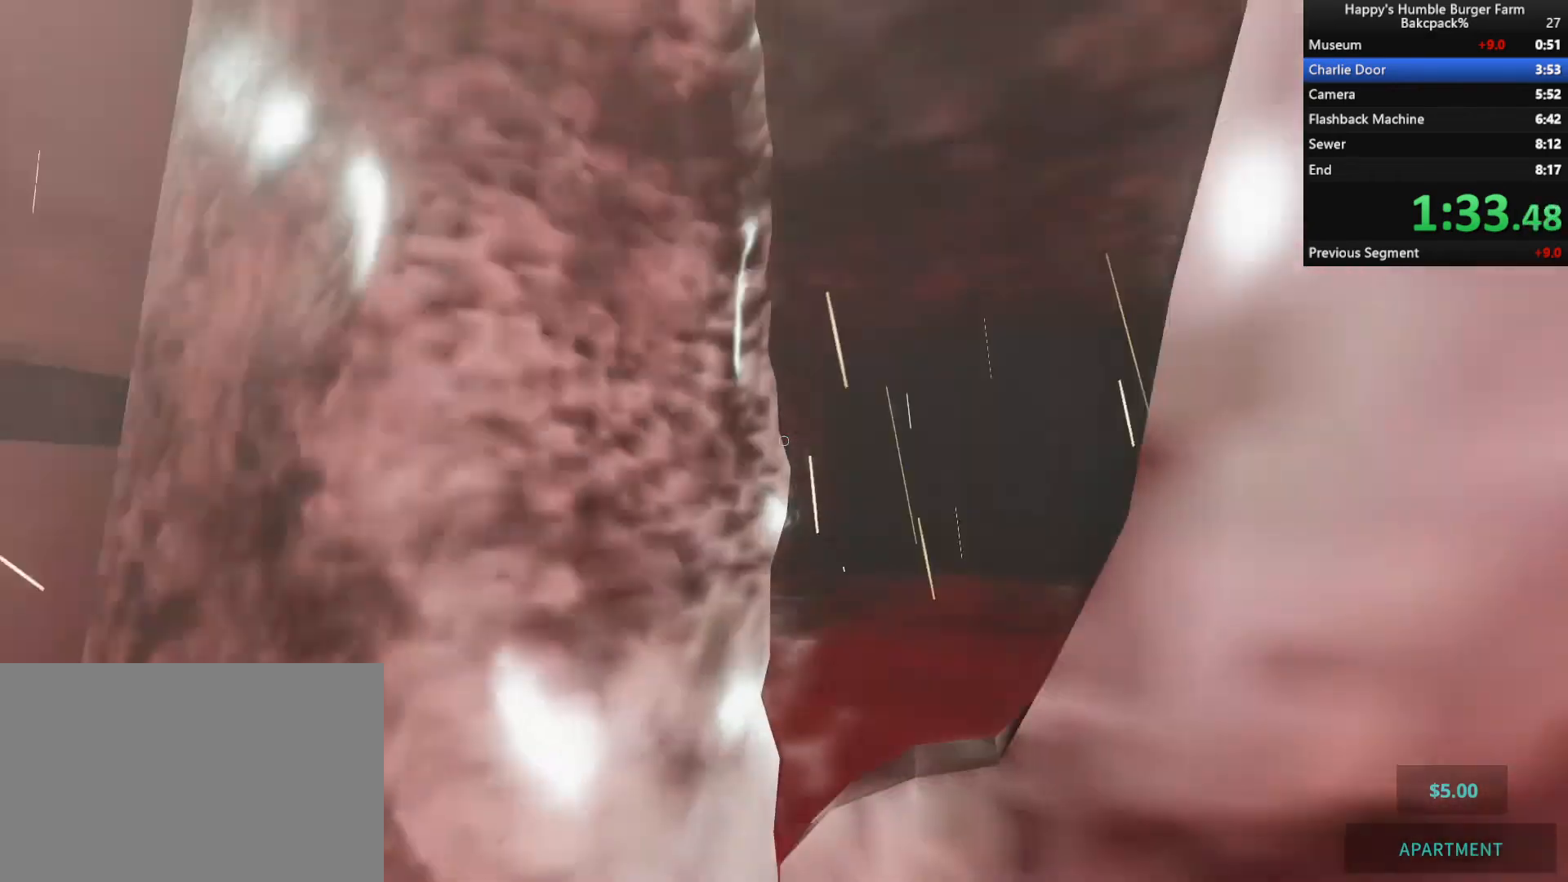
{"keys": [], "mouse": [], "events": [[300, "a", "up"], [333, "w", "up"]]}
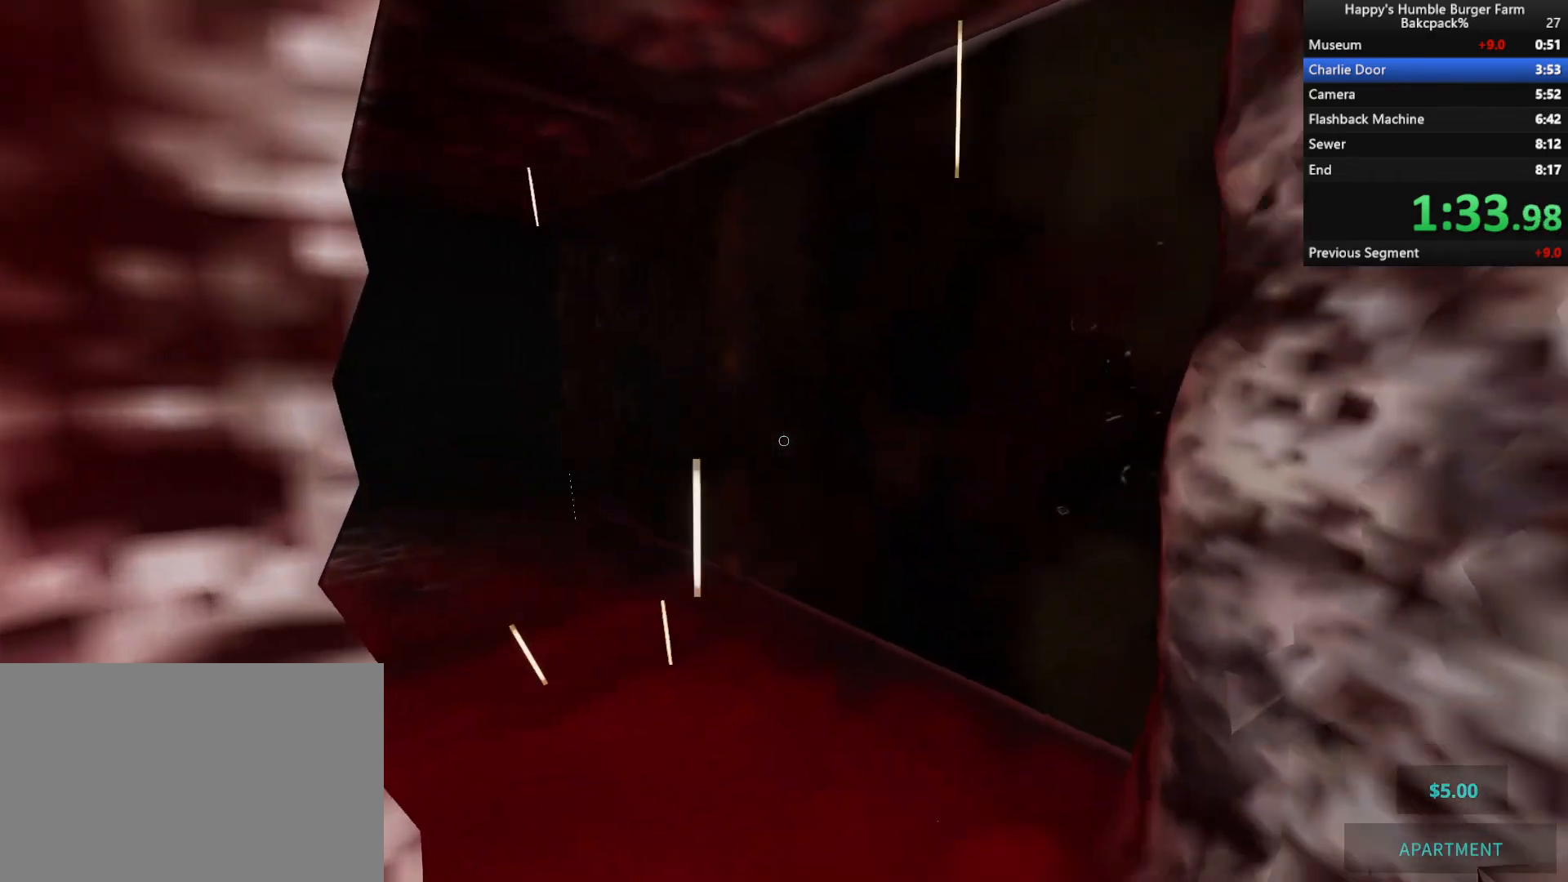
{"keys": ["ctrl", "space", "w"], "mouse": [], "events": [[267, "space", "down"], [300, "w", "down"], [400, "ctrl", "down"]]}
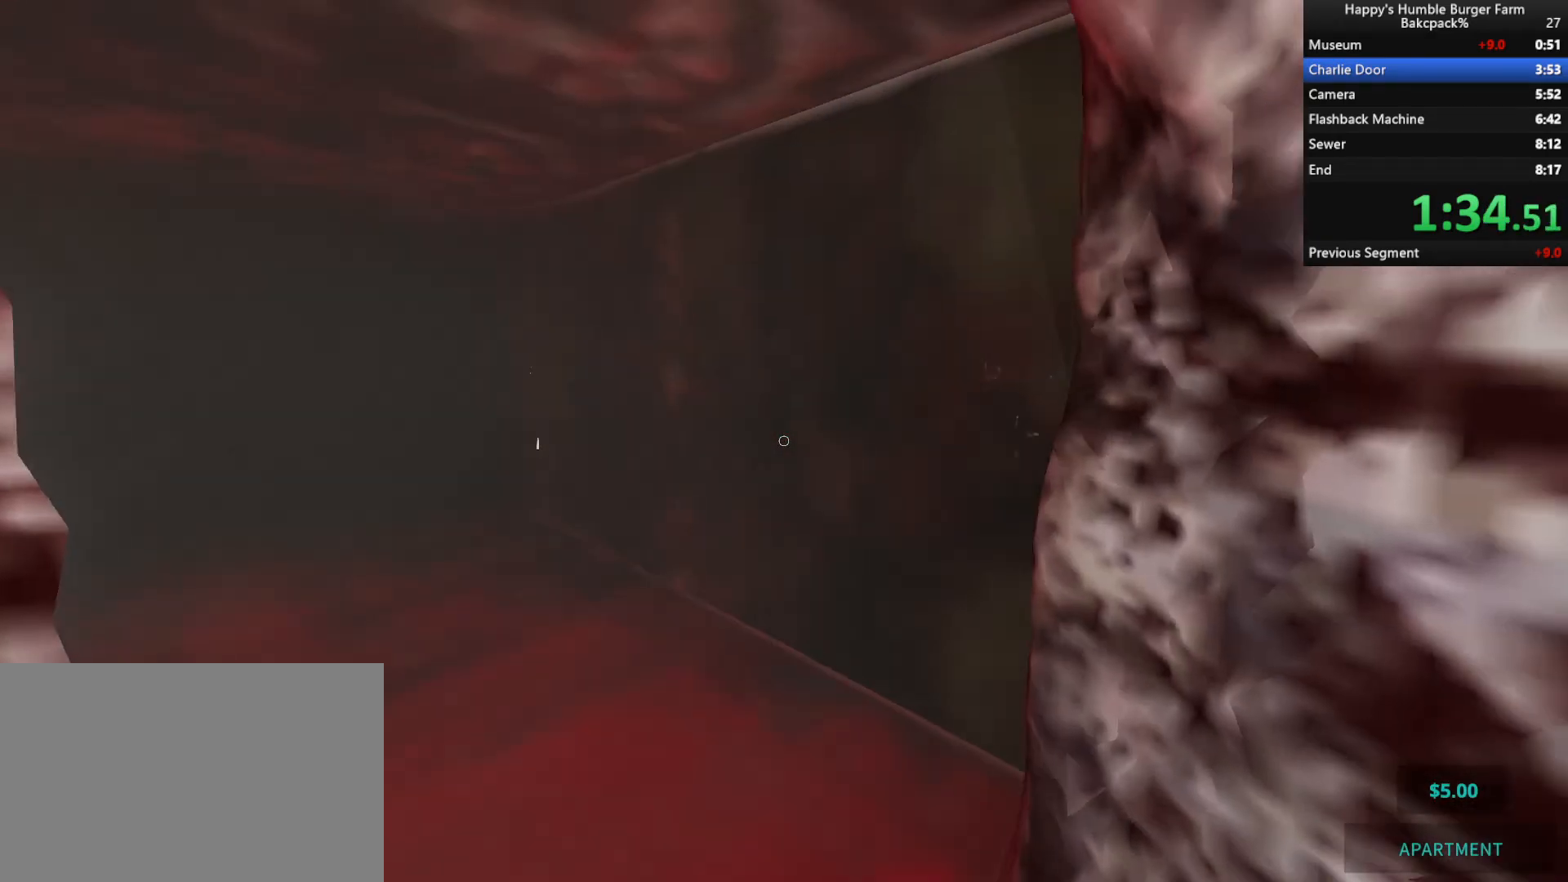
{"keys": ["w"], "mouse": [], "events": [[117, "d", "down"], [167, "space", "up"], [267, "d", "up"], [367, "ctrl", "up"]]}
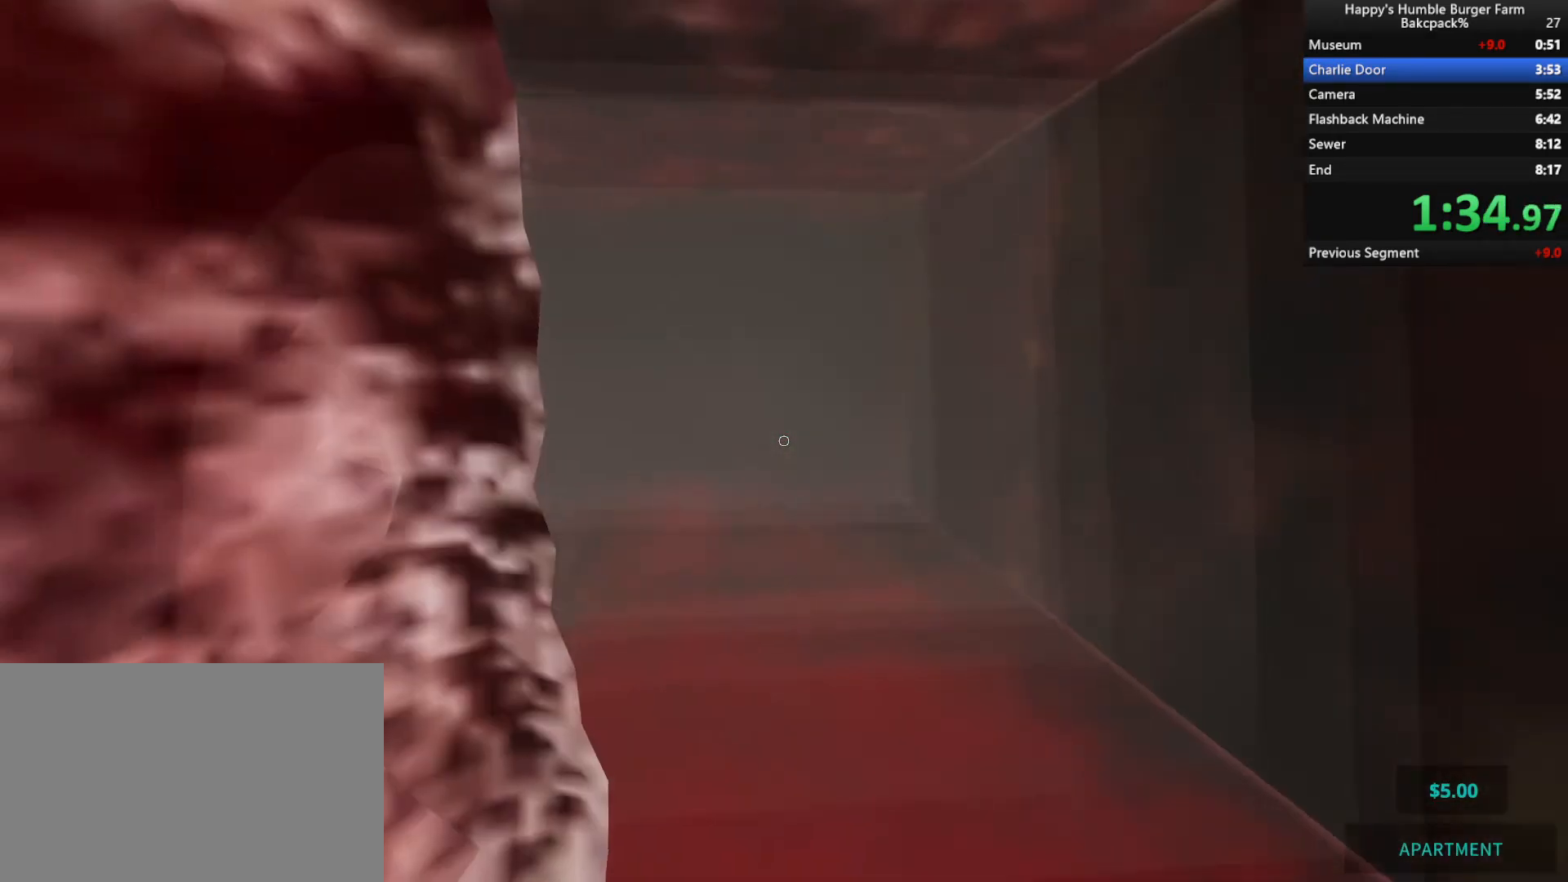
{"keys": ["ctrl", "shift", "space", "w"], "mouse": [], "events": [[50, "shift", "down"], [183, "d", "down"], [367, "space", "down"], [500, "ctrl", "down"], [500, "d", "up"]]}
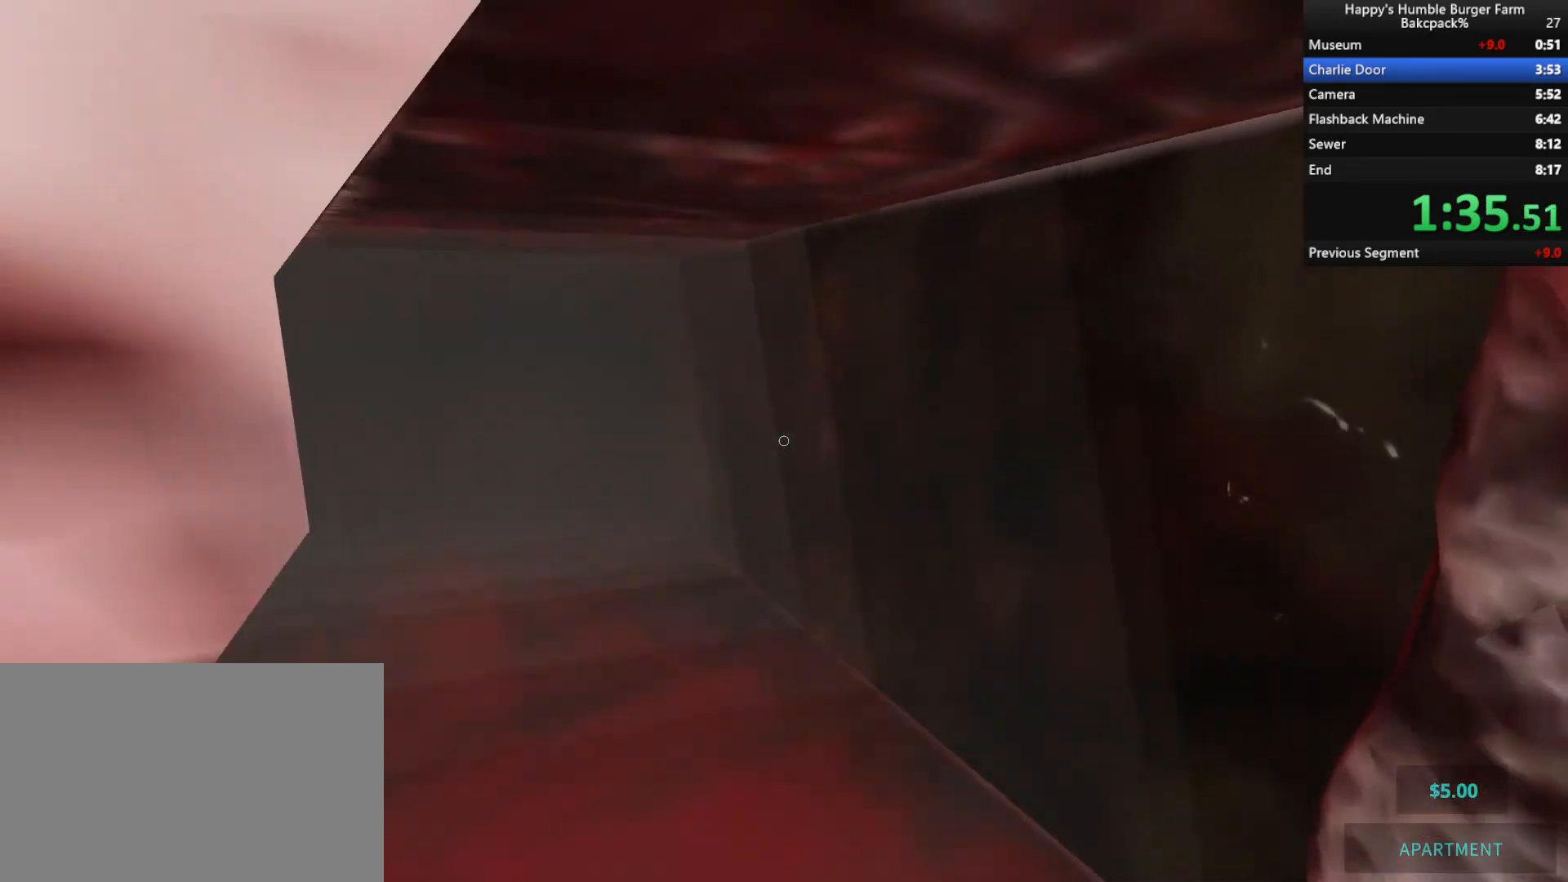
{"keys": ["s"], "mouse": [], "events": [[200, "space", "up"], [383, "ctrl", "up"], [433, "shift", "up"], [433, "w", "up"], [467, "s", "down"]]}
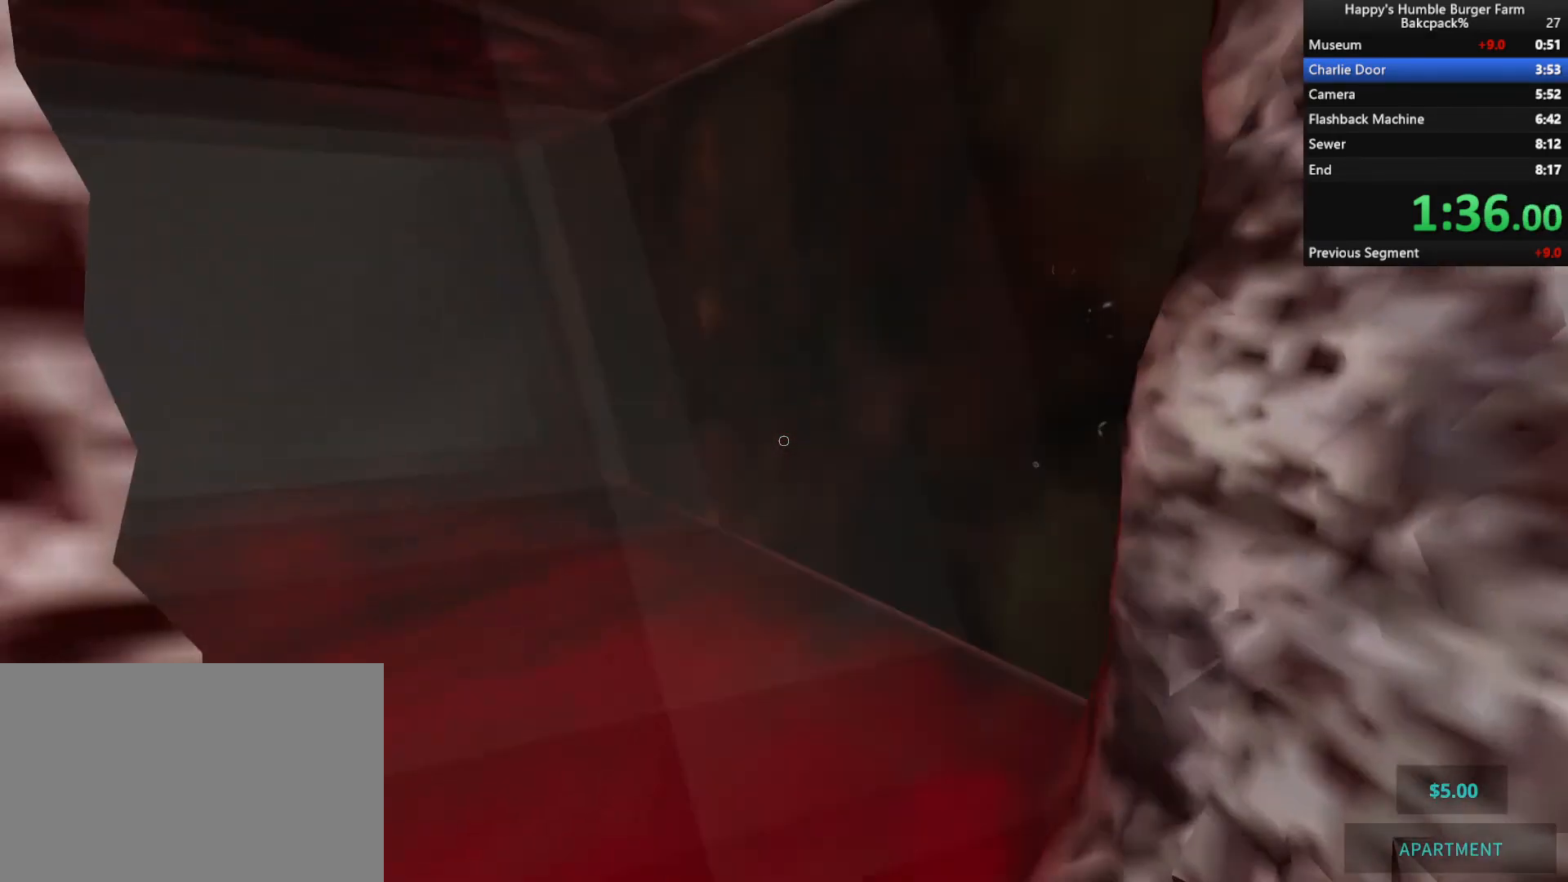
{"keys": ["w"], "mouse": [], "events": [[383, "s", "up"], [483, "w", "down"]]}
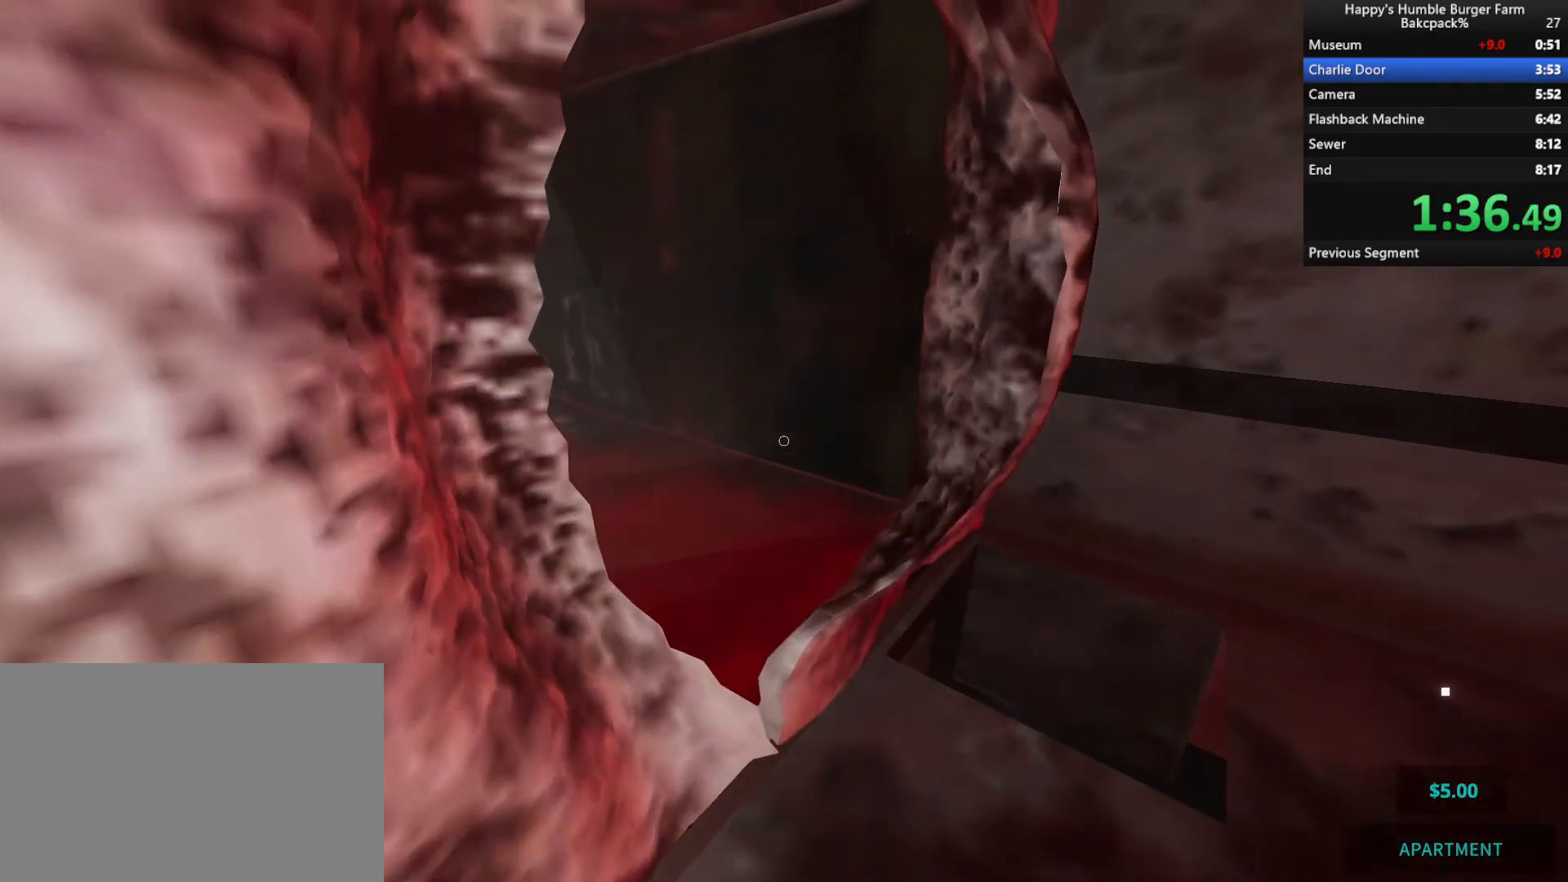
{"keys": ["ctrl", "shift", "w"], "mouse": [], "events": [[83, "shift", "down"], [217, "ctrl", "down"], [217, "space", "down"], [400, "space", "up"]]}
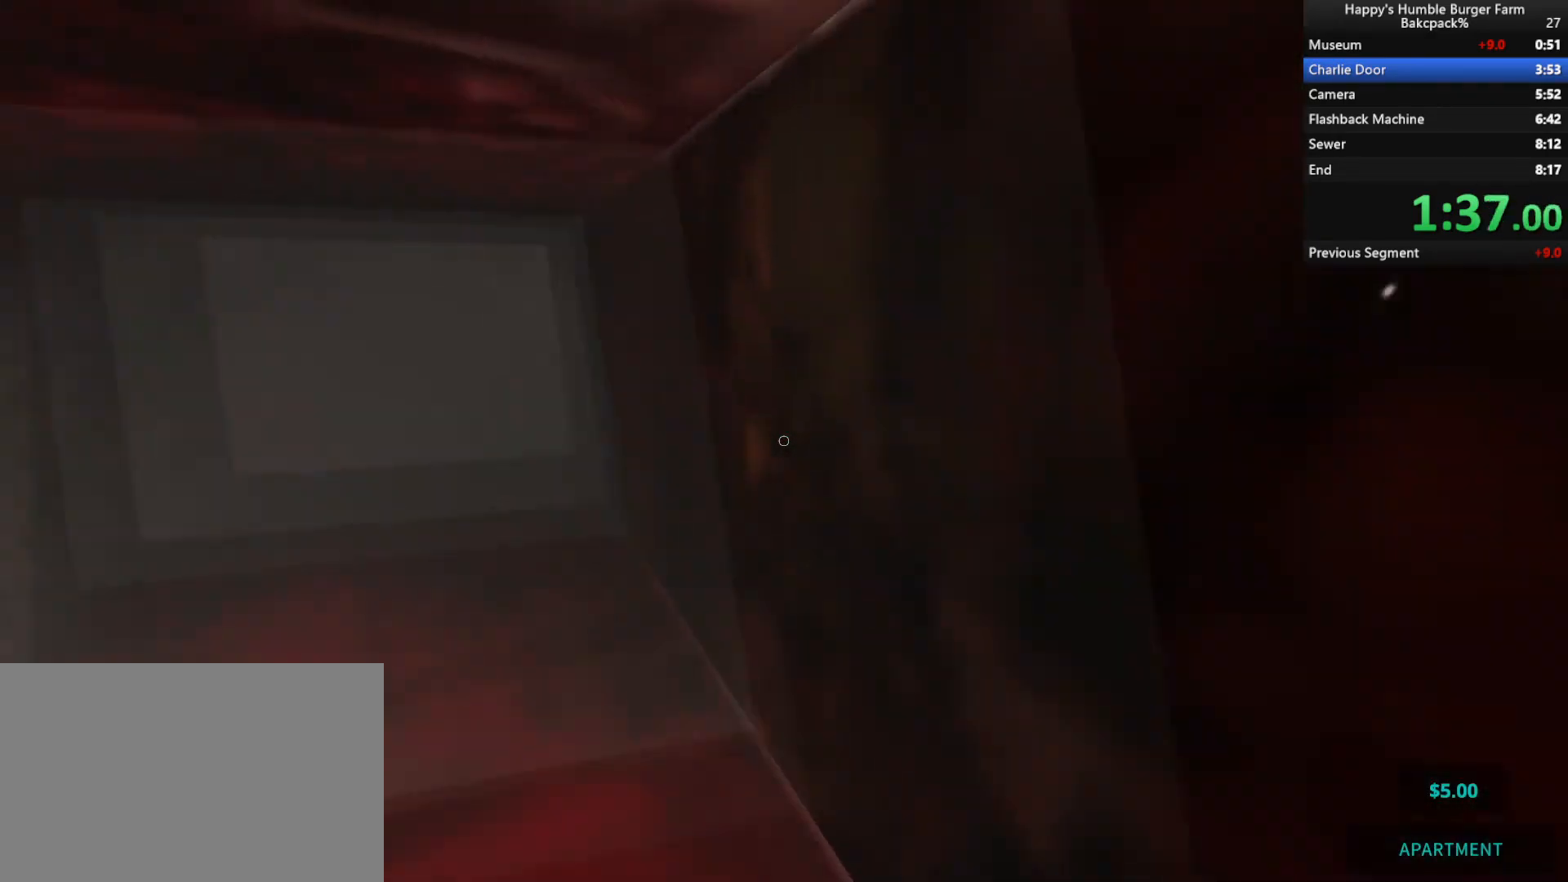
{"keys": ["shift", "space", "w"], "mouse": [], "events": [[33, "ctrl", "up"], [433, "space", "down"]]}
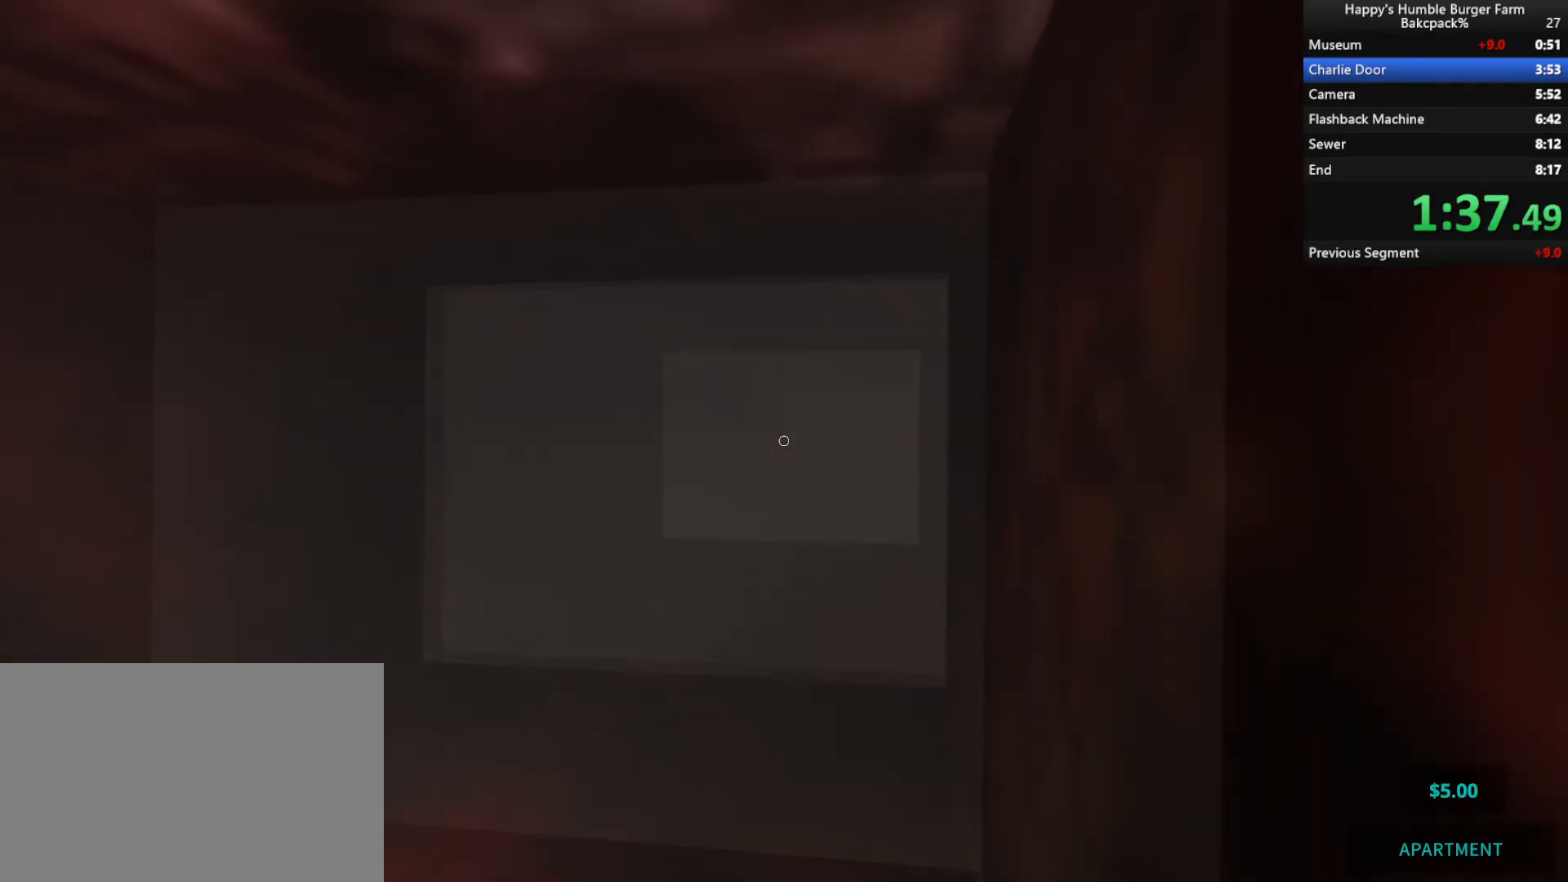
{"keys": ["shift", "w"], "mouse": [], "events": [[83, "space", "up"], [183, "space", "down"], [250, "space", "up"], [367, "space", "down"], [450, "space", "up"]]}